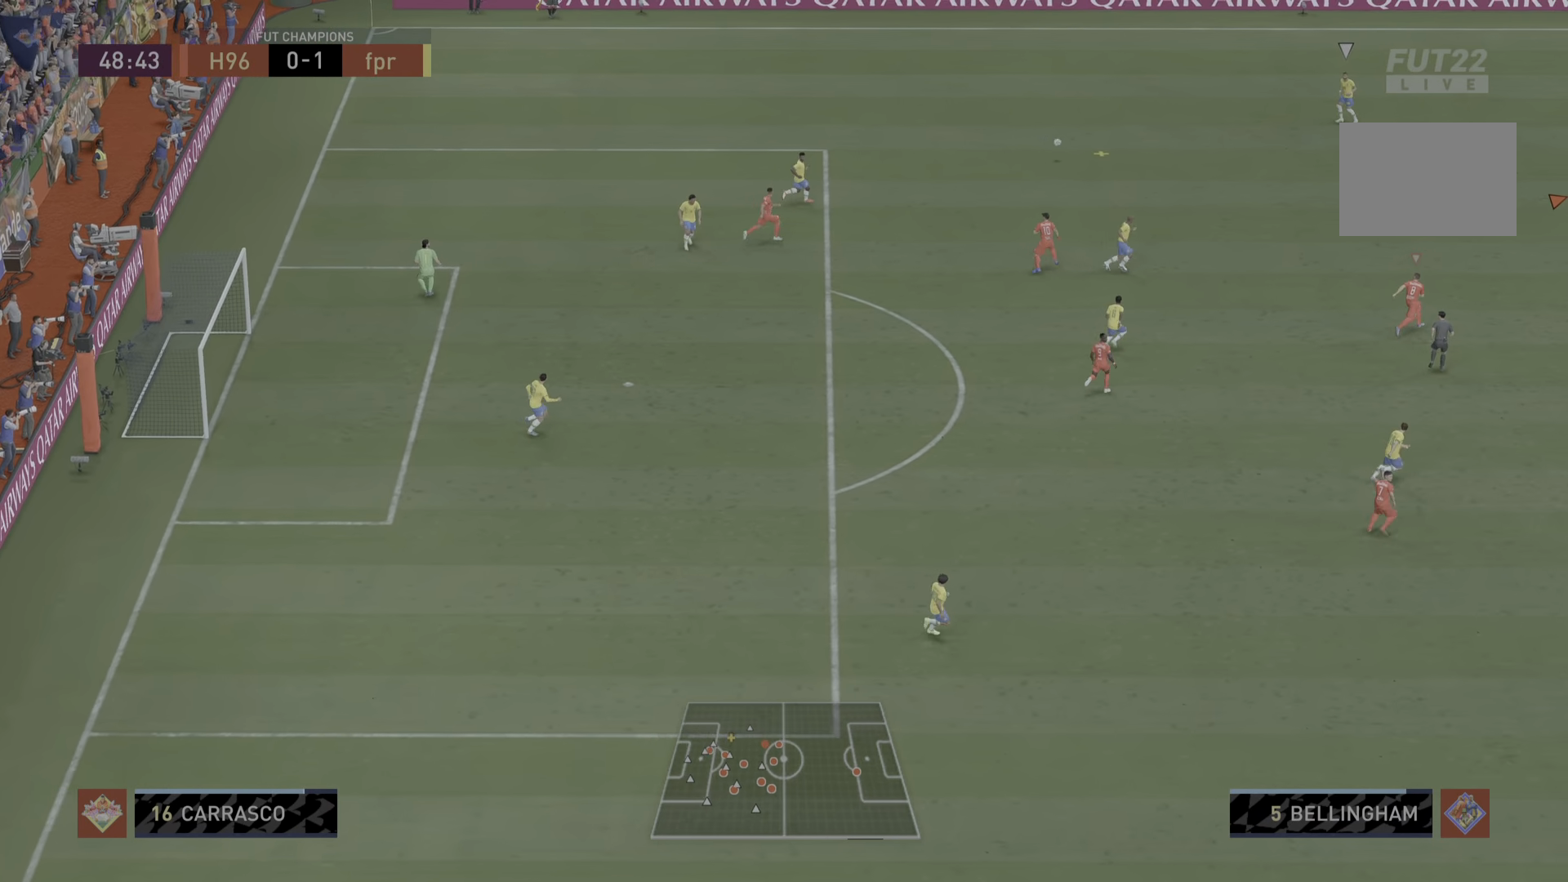
Gameplay with a controller (PlayStation layout); each line is a JSON object with the inputs held at the frame after it. "events" lists button and stick changes between this image and that frame as [ms after this image, input, new state], when the widget could be followed in between. Not read: L3 R3.
{"buttons": ["R1"], "left_stick": "up-right", "right_stick": "center", "events": [[83, "L2", "up"], [100, "R1", "up"], [217, "L1", "down"], [217, "R1", "down"], [217, "left_stick", "up-right"], [384, "L1", "up"]]}
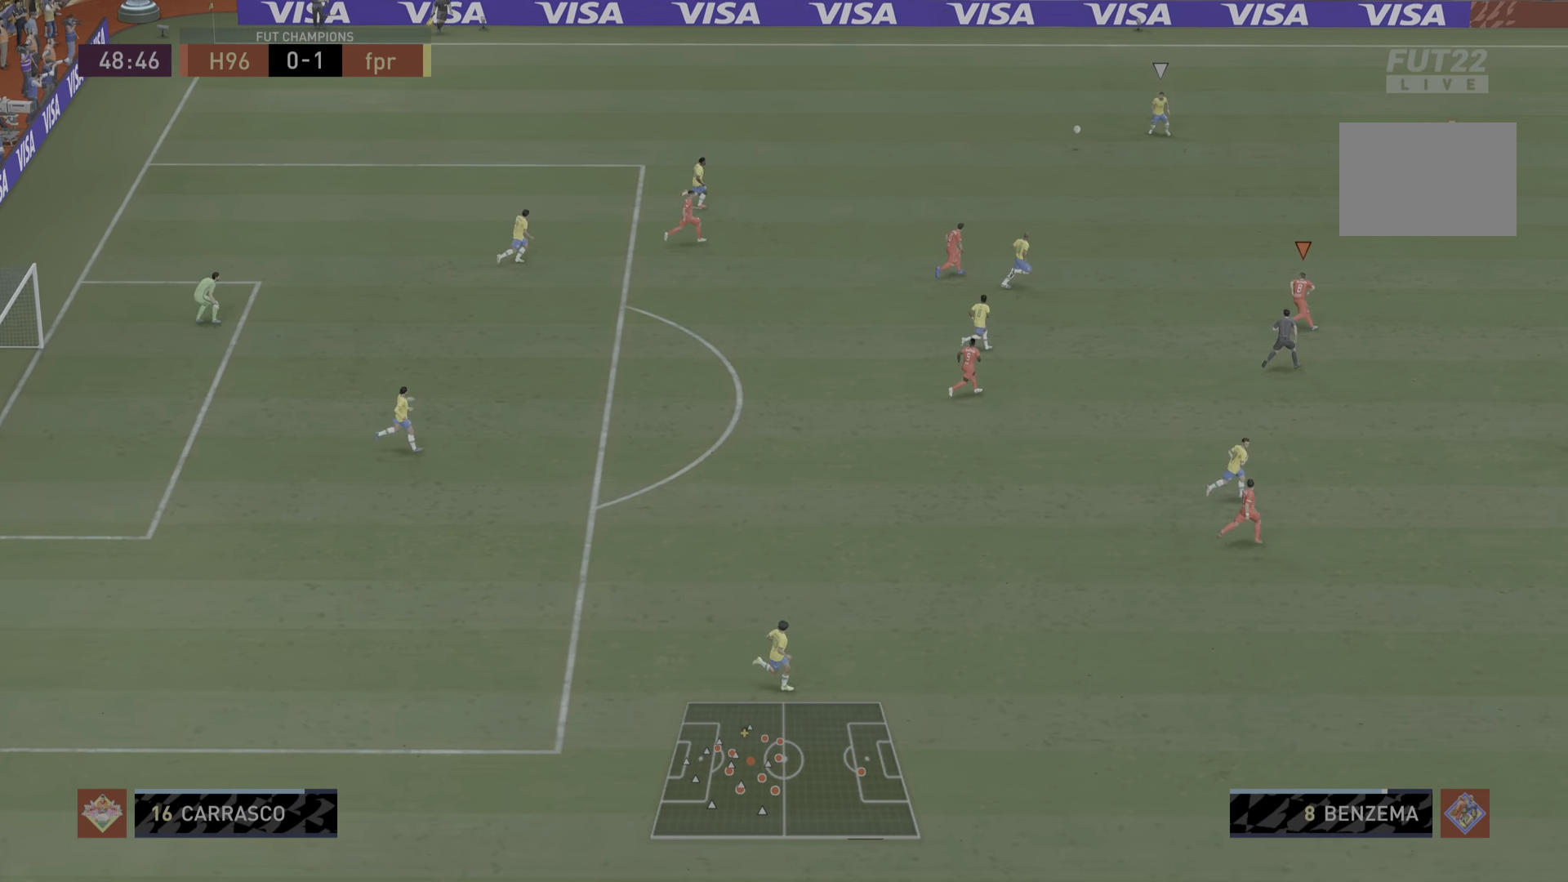
{"buttons": ["R1"], "left_stick": "left", "right_stick": "center", "events": [[216, "left_stick", "up"], [367, "left_stick", "left"]]}
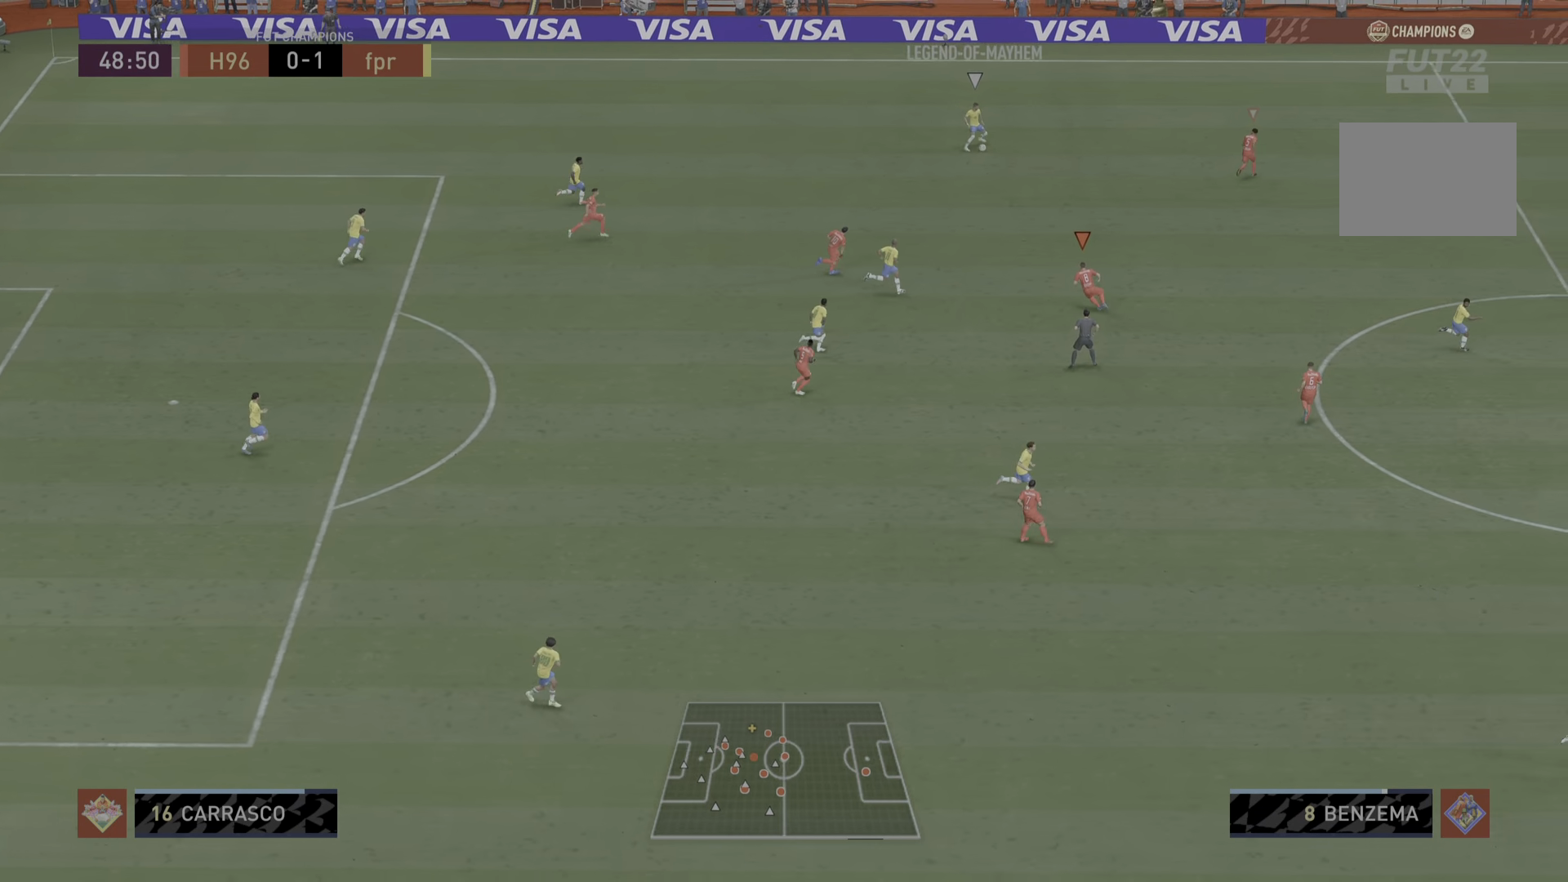
{"buttons": ["R1"], "left_stick": "down", "right_stick": "center", "events": [[17, "left_stick", "down"], [117, "L1", "down"], [217, "L1", "up"], [284, "L1", "down"], [417, "L1", "up"]]}
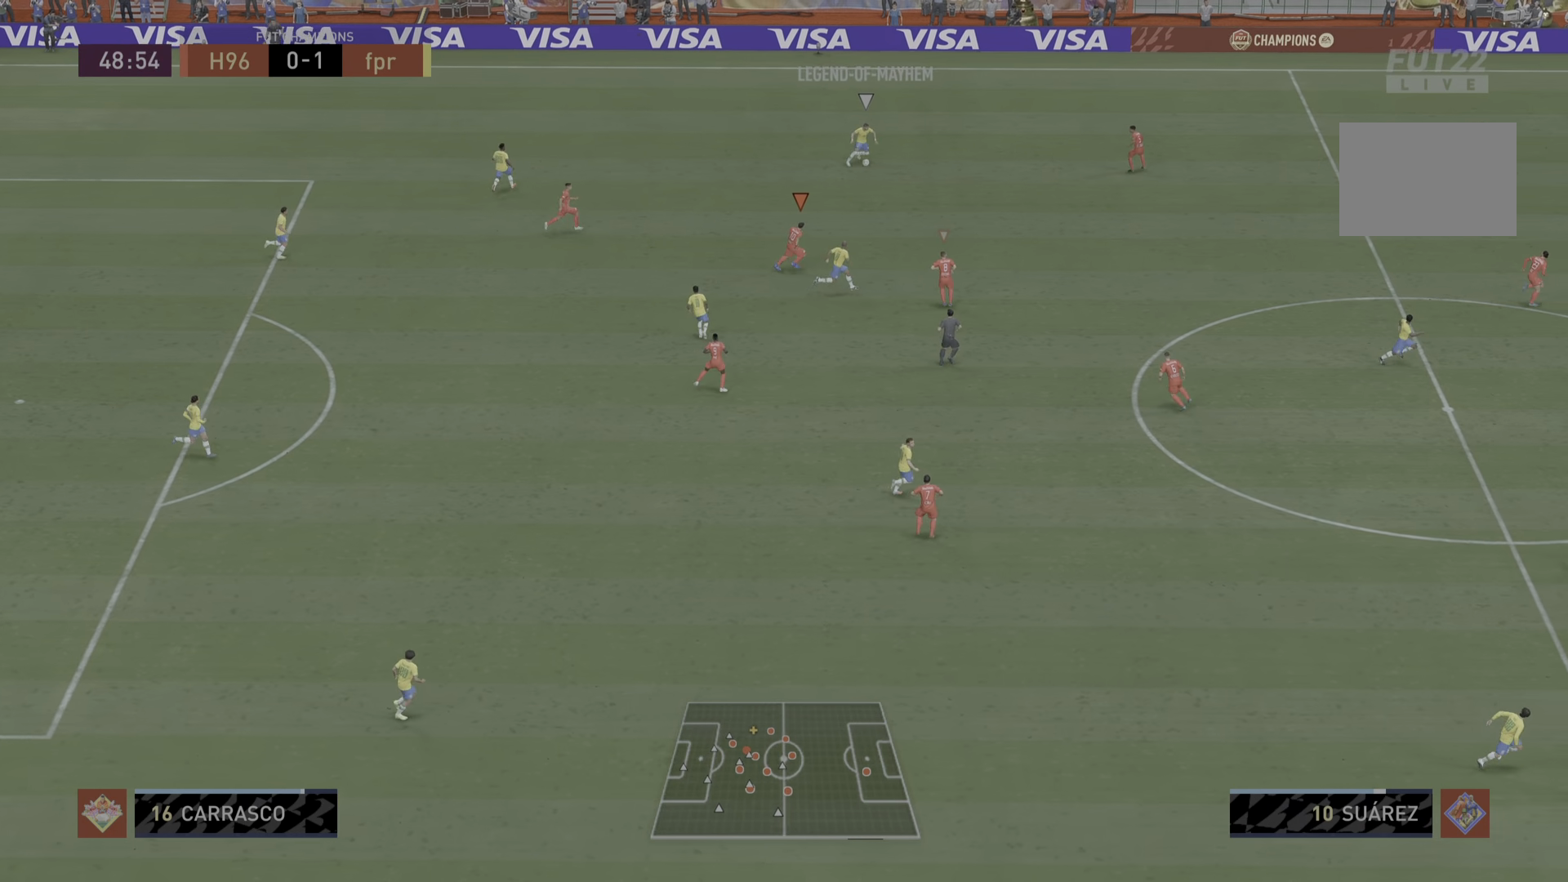
{"buttons": ["L2", "R1"], "left_stick": "down", "right_stick": "center", "events": [[117, "L2", "down"]]}
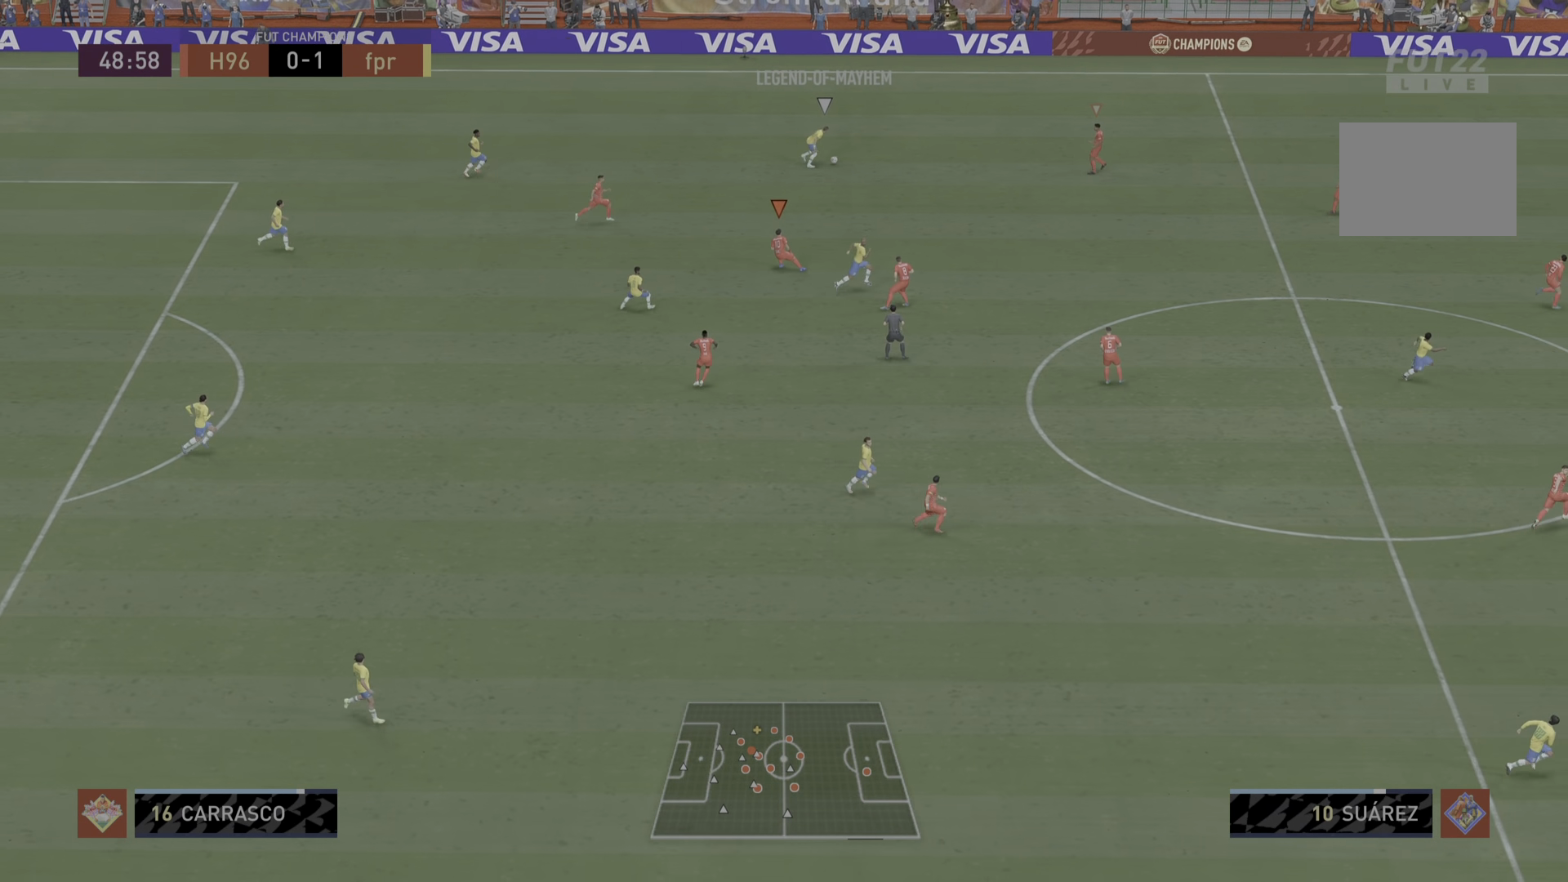
{"buttons": ["L2", "R1"], "left_stick": "left", "right_stick": "center", "events": [[67, "left_stick", "down-right"], [167, "left_stick", "down"], [334, "left_stick", "left"]]}
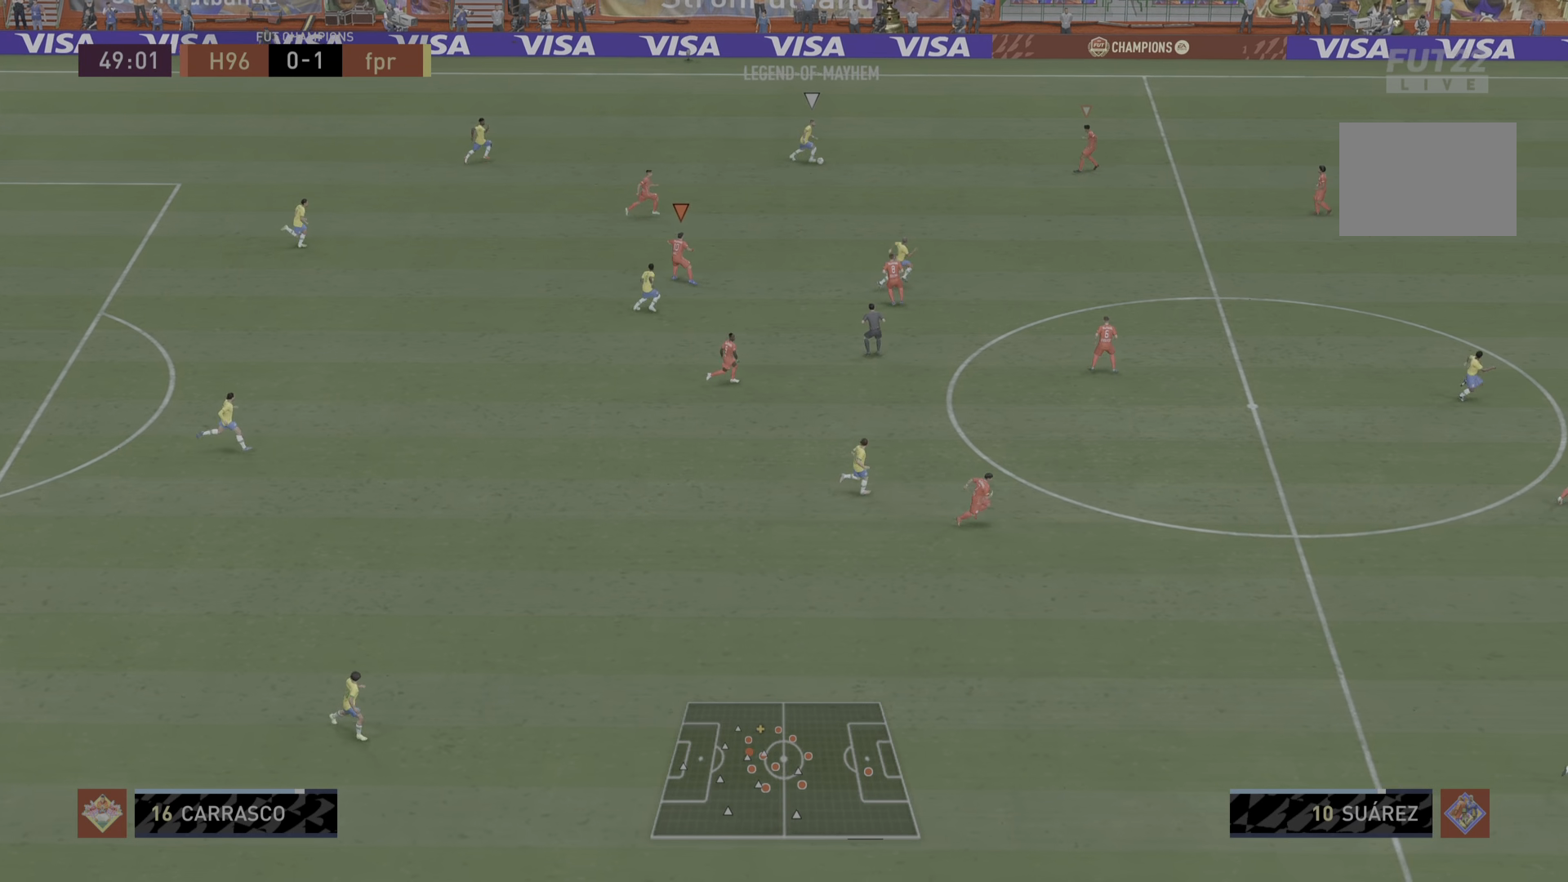
{"buttons": ["R1"], "left_stick": "down-right", "right_stick": "center", "events": [[33, "left_stick", "down-left"], [167, "left_stick", "down"], [283, "L2", "up"], [333, "L1", "down"], [367, "left_stick", "down-right"], [500, "L1", "up"]]}
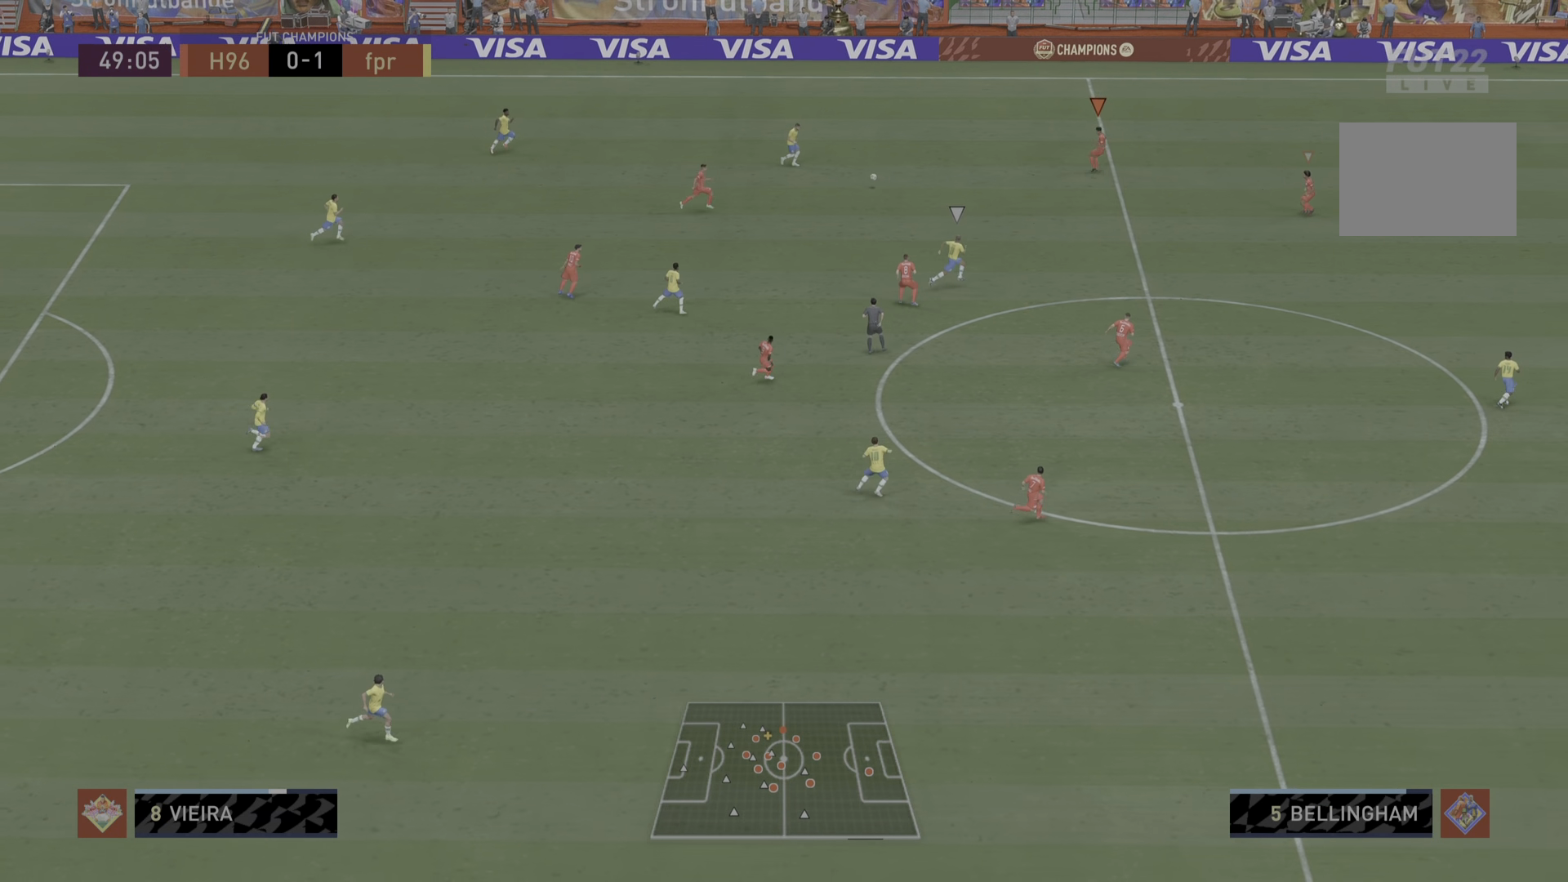
{"buttons": ["R1"], "left_stick": "down-right", "right_stick": "center", "events": []}
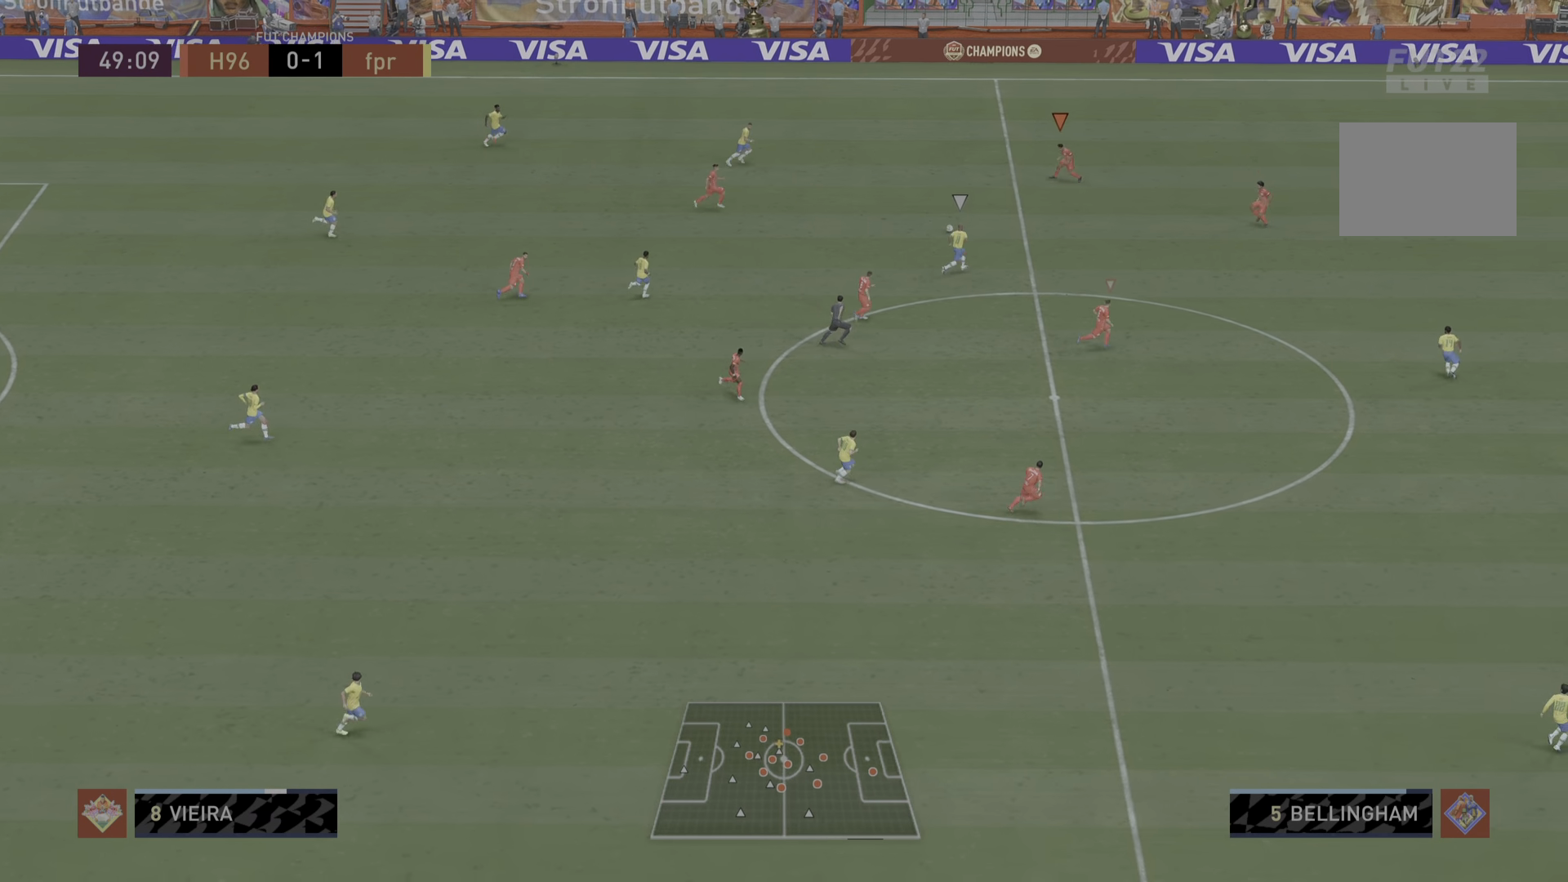
{"buttons": ["R1"], "left_stick": "down-right", "right_stick": "center", "events": [[117, "L1", "down"], [283, "L1", "up"]]}
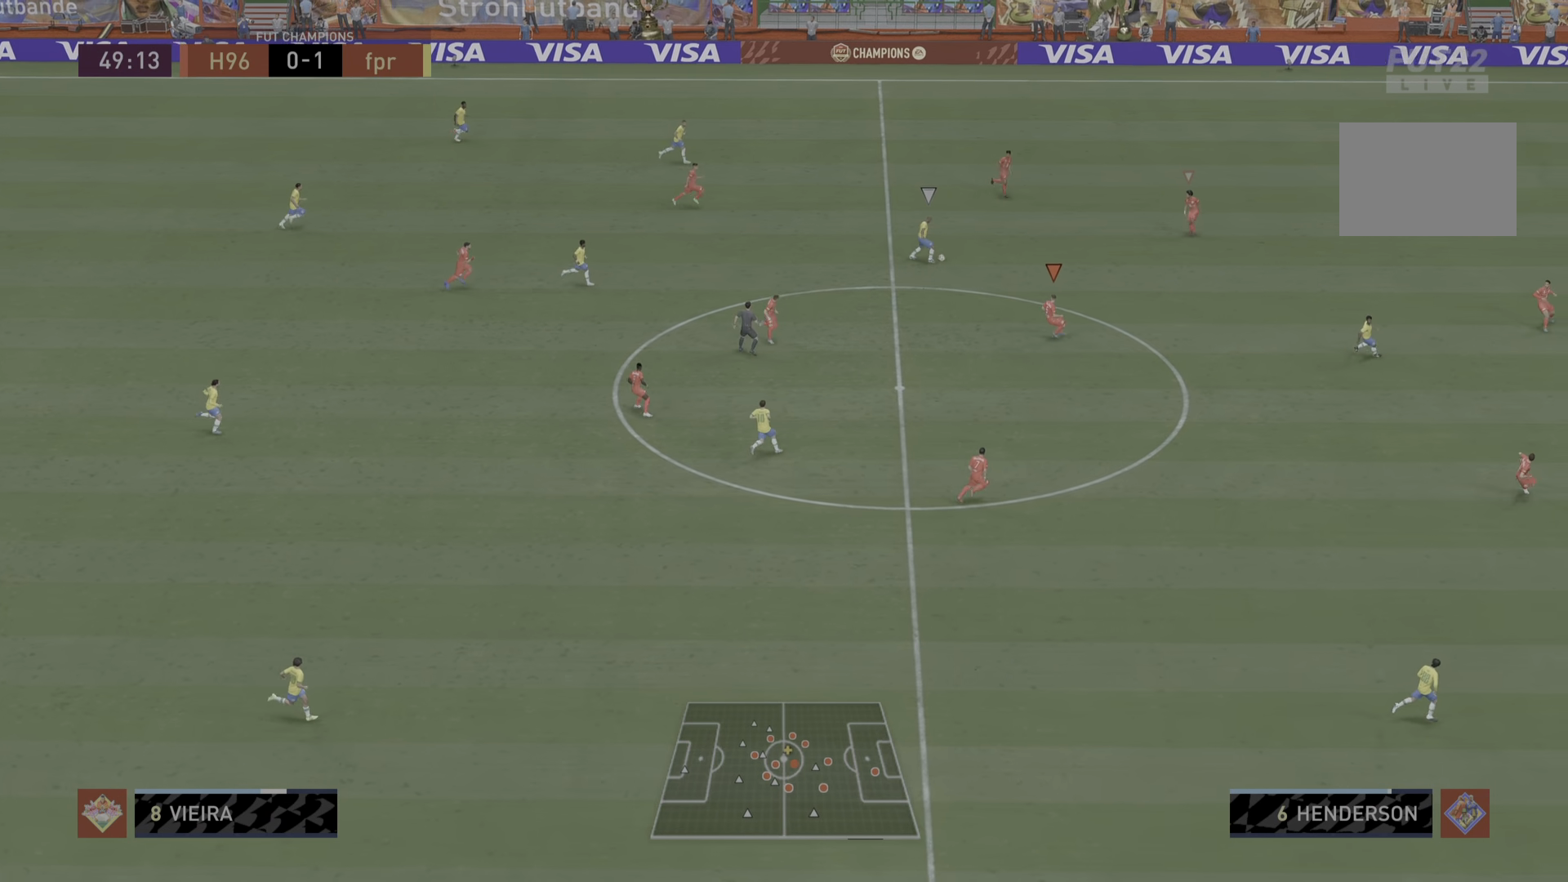
{"buttons": ["R1"], "left_stick": "down-right", "right_stick": "center", "events": [[183, "L2", "down"], [383, "L2", "up"]]}
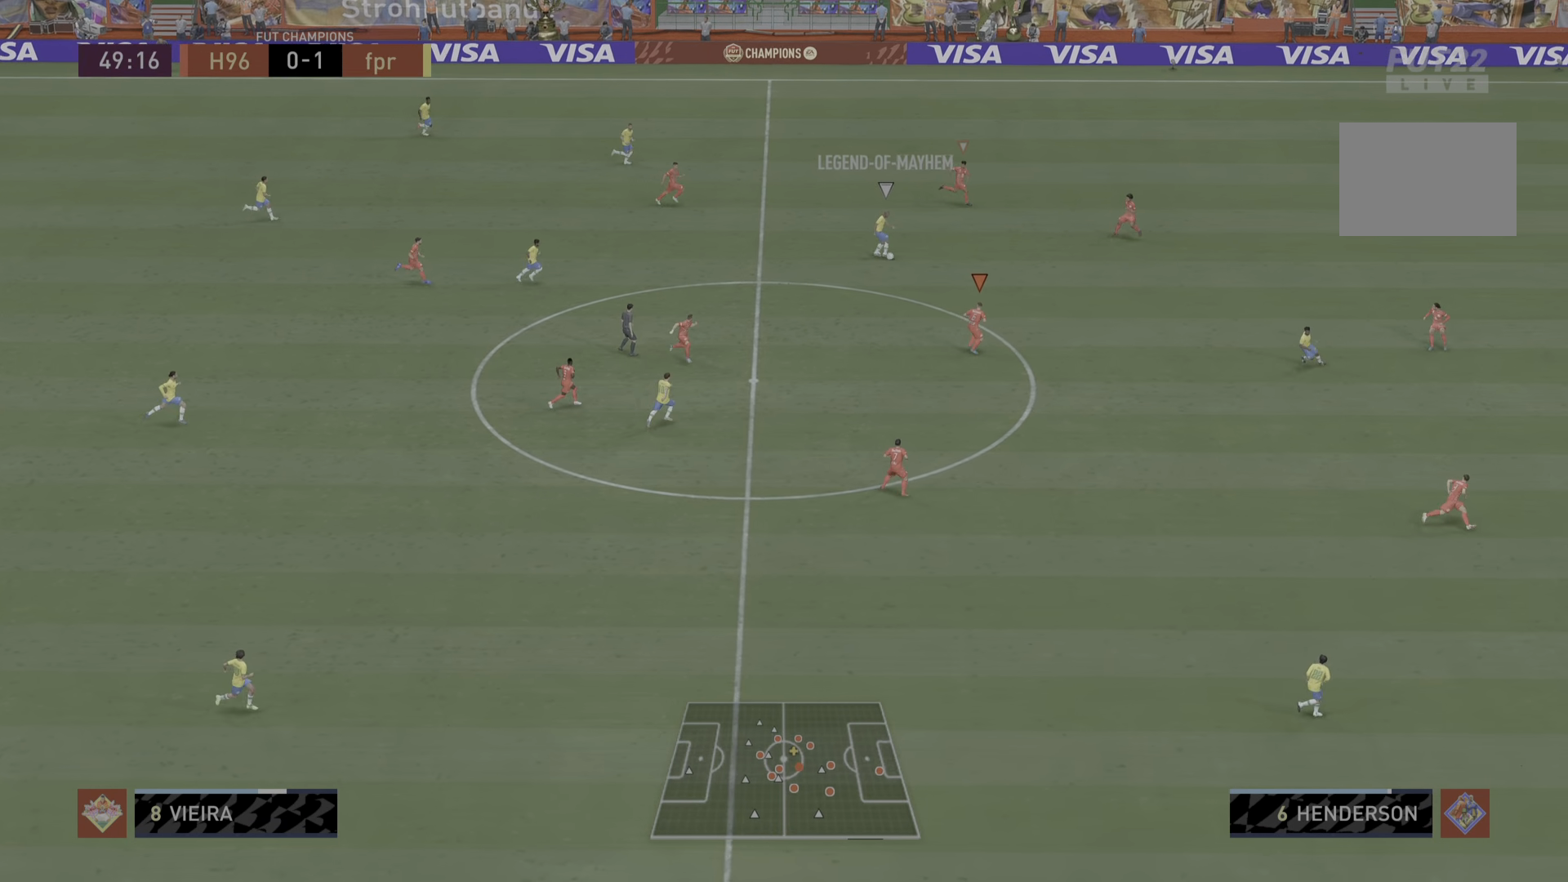
{"buttons": ["L1", "R1"], "left_stick": "down", "right_stick": "center", "events": [[417, "L1", "down"], [417, "left_stick", "down"]]}
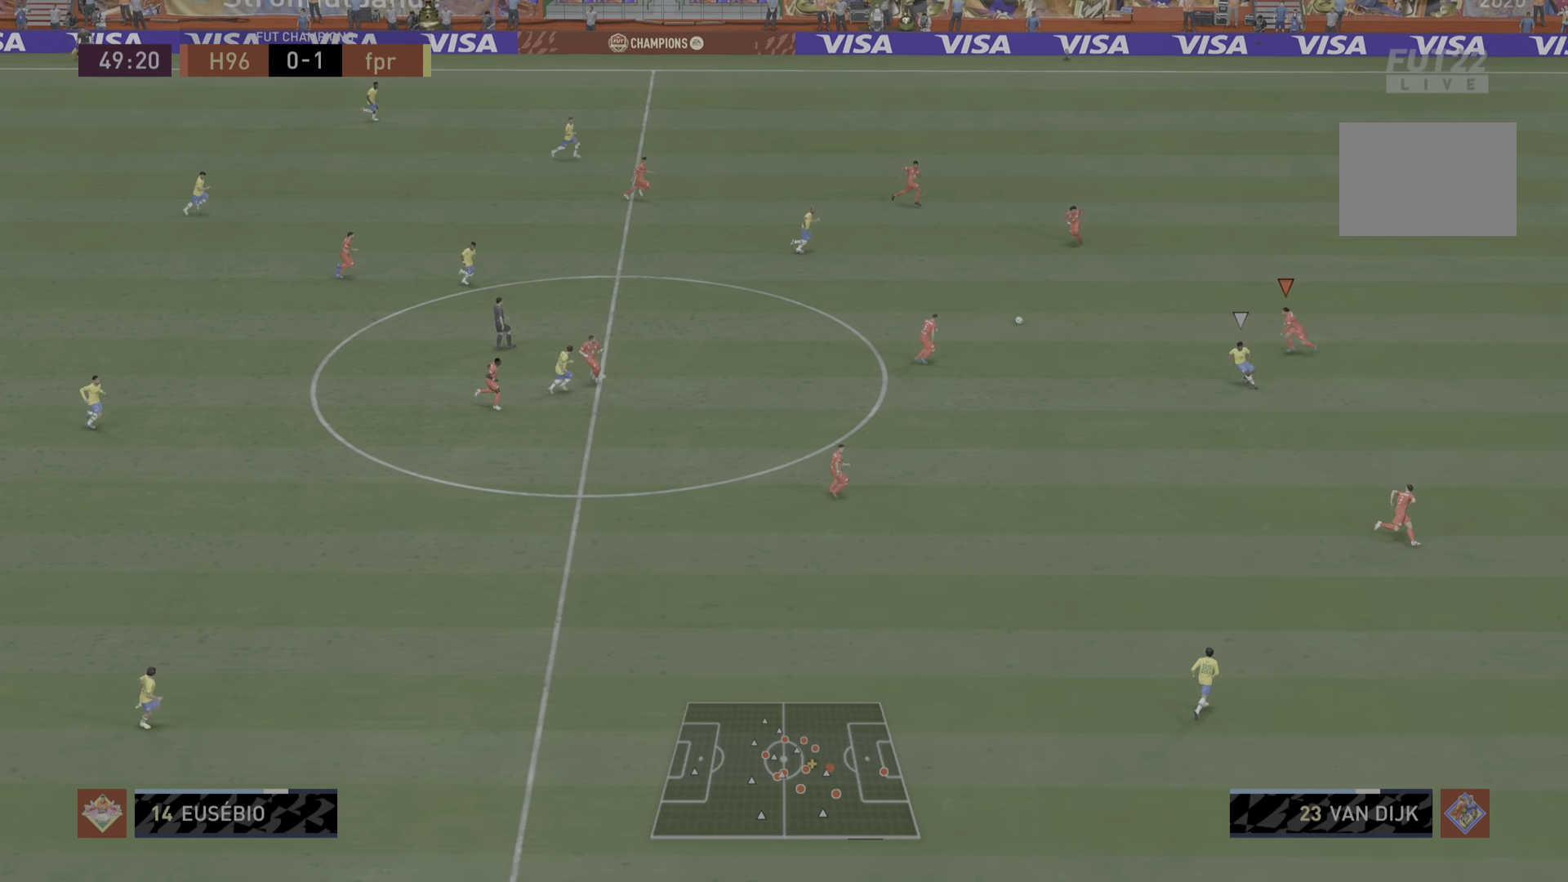
{"buttons": ["L2", "R1"], "left_stick": "down-right", "right_stick": "center"}
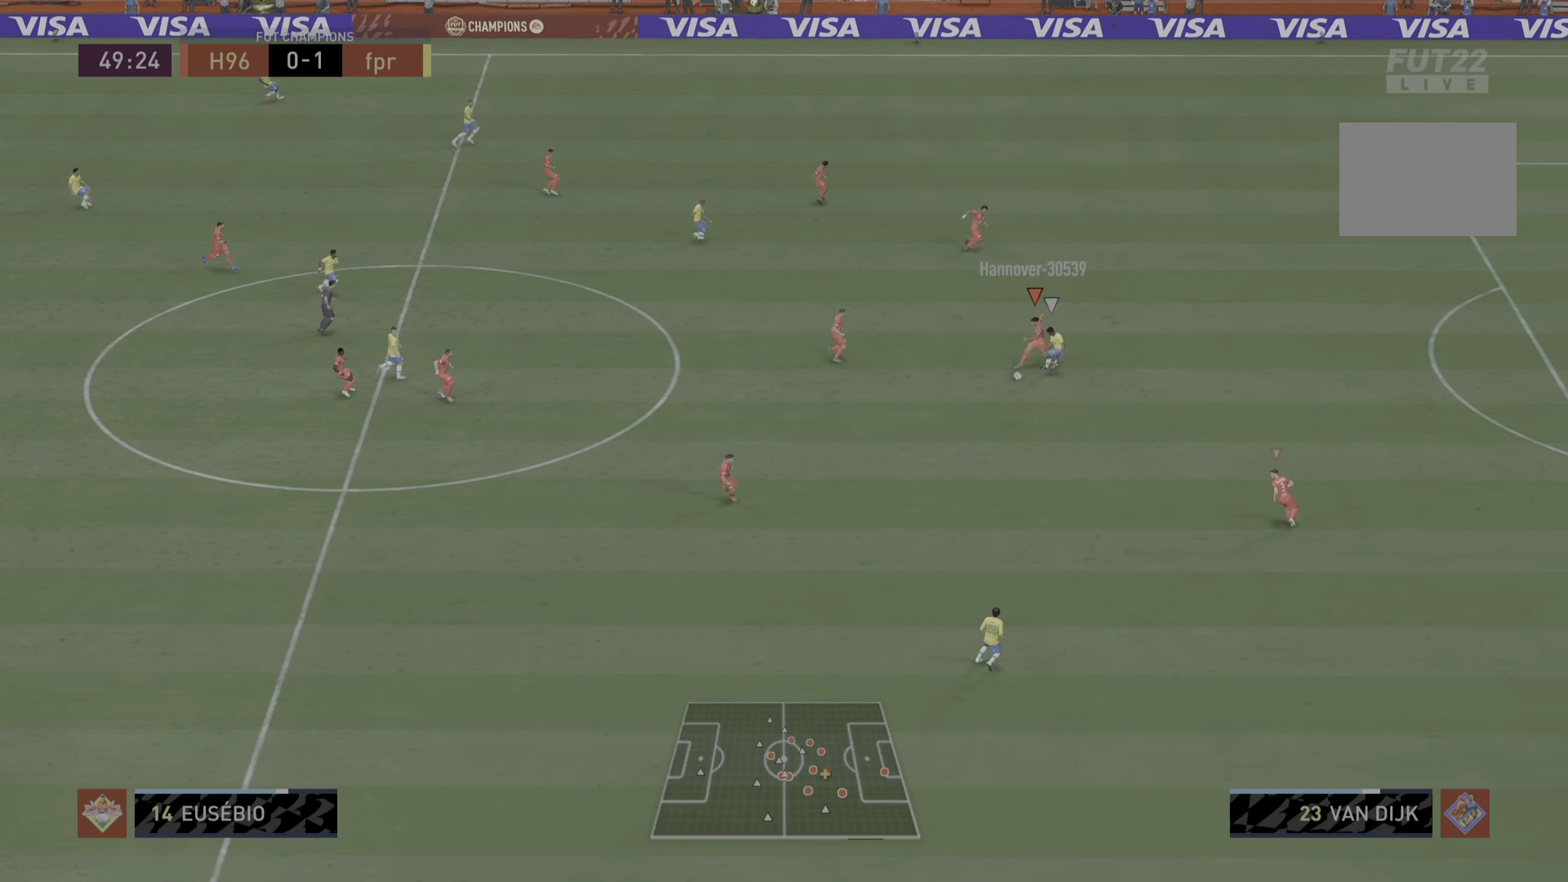
{"buttons": ["L2", "R1"], "left_stick": "down-right", "right_stick": "center", "events": []}
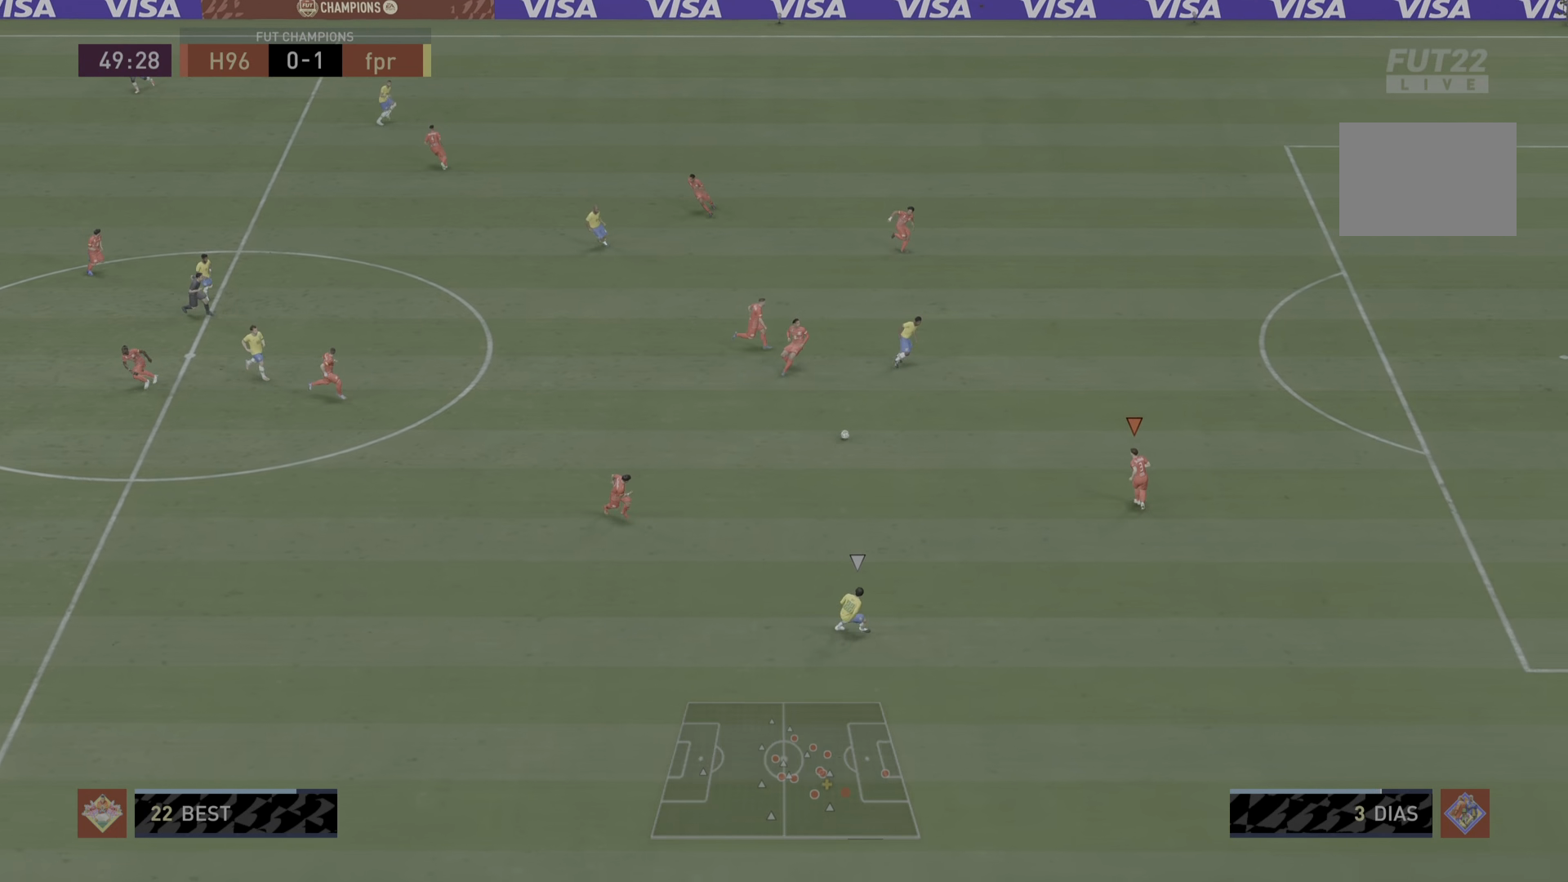
{"buttons": ["L1", "R1"], "left_stick": "right", "right_stick": "center", "events": [[66, "L2", "up"], [300, "left_stick", "right"], [334, "L1", "down"]]}
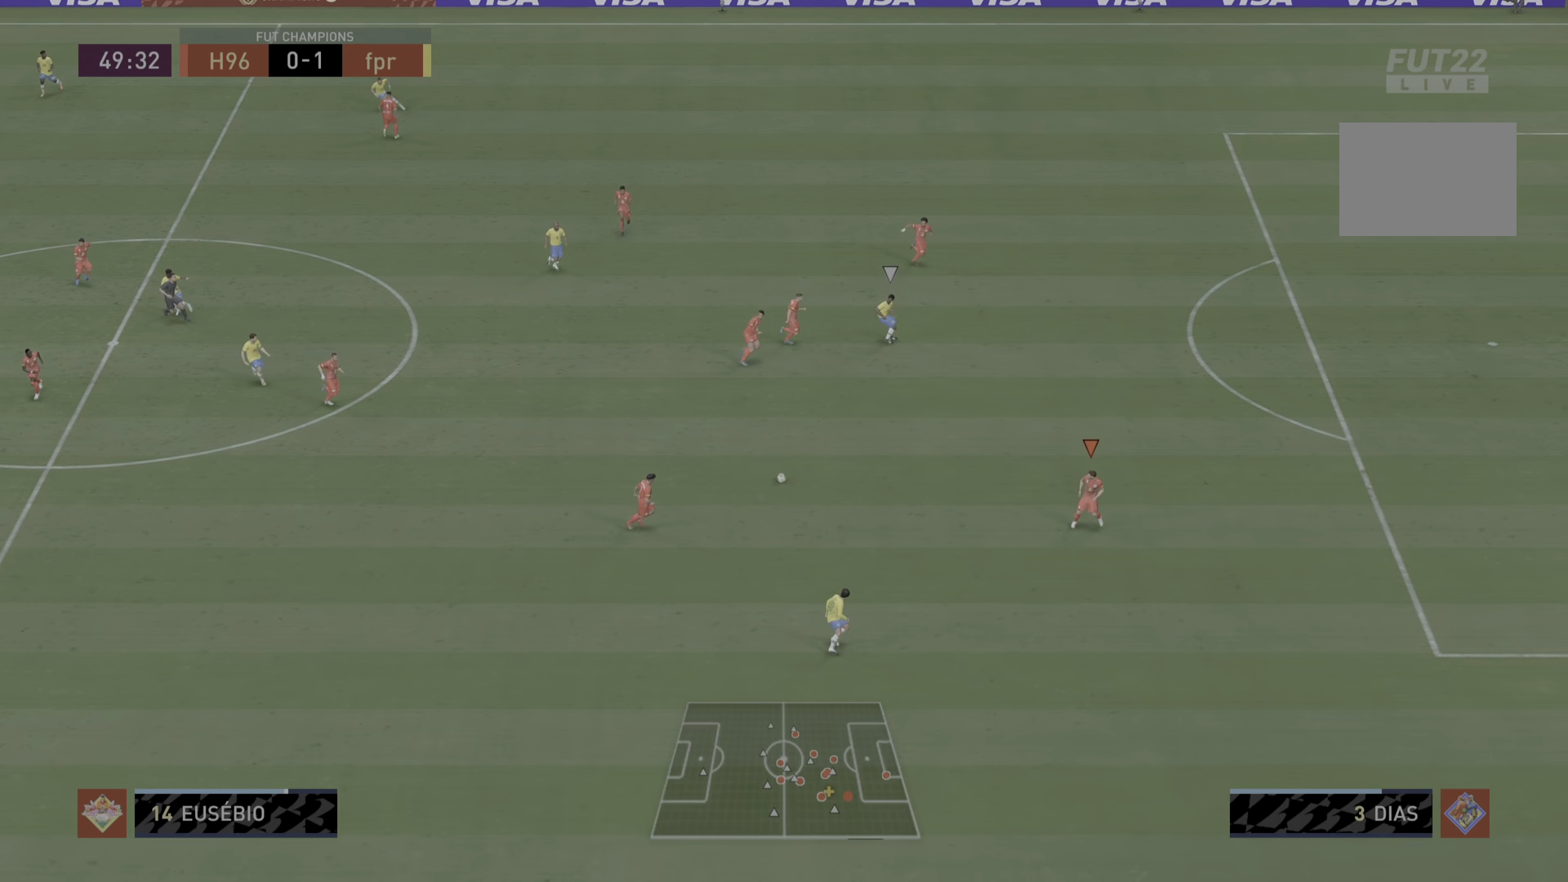
{"buttons": [], "left_stick": "up", "right_stick": "center", "events": [[34, "L1", "up"], [301, "left_stick", "up"], [334, "R1", "up"]]}
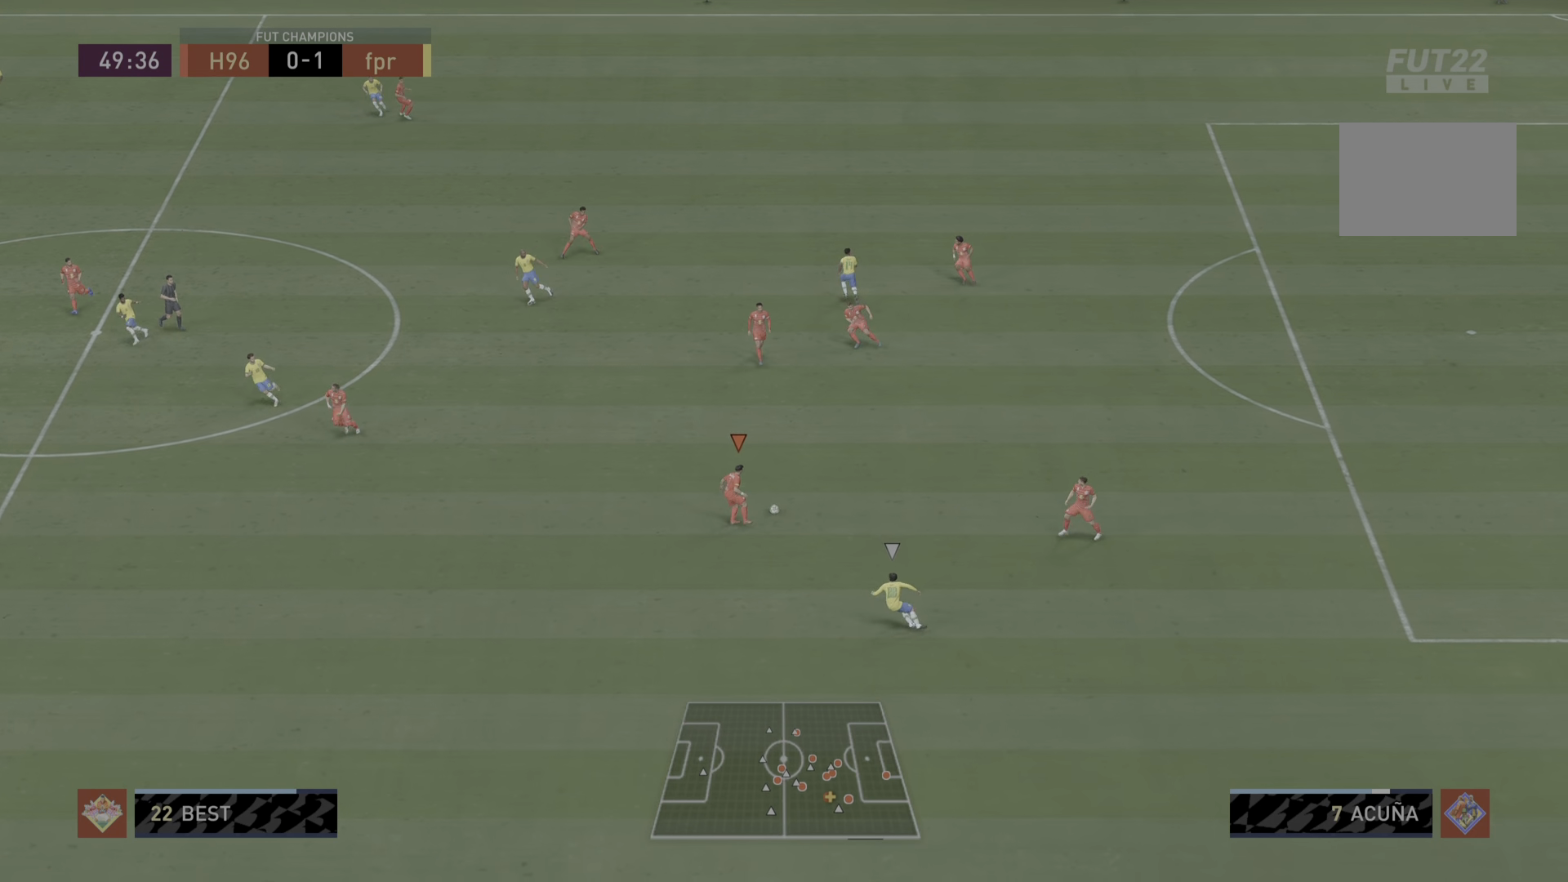
{"buttons": [], "left_stick": "down-left", "right_stick": "center", "events": [[33, "left_stick", "left"], [434, "left_stick", "down-left"]]}
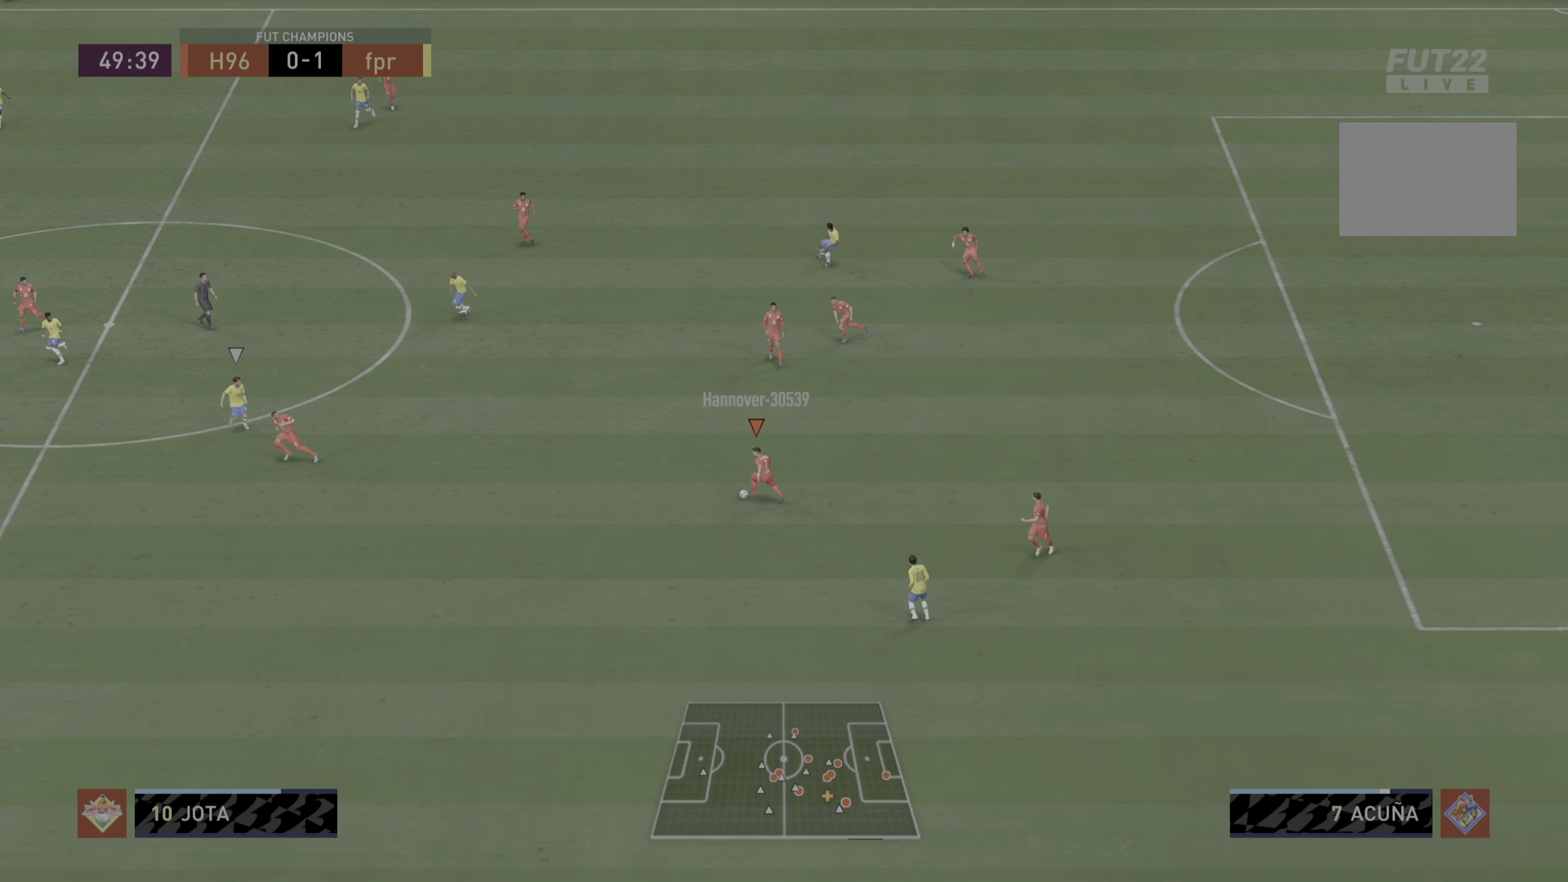
{"buttons": [], "left_stick": "down-left", "right_stick": "center", "events": []}
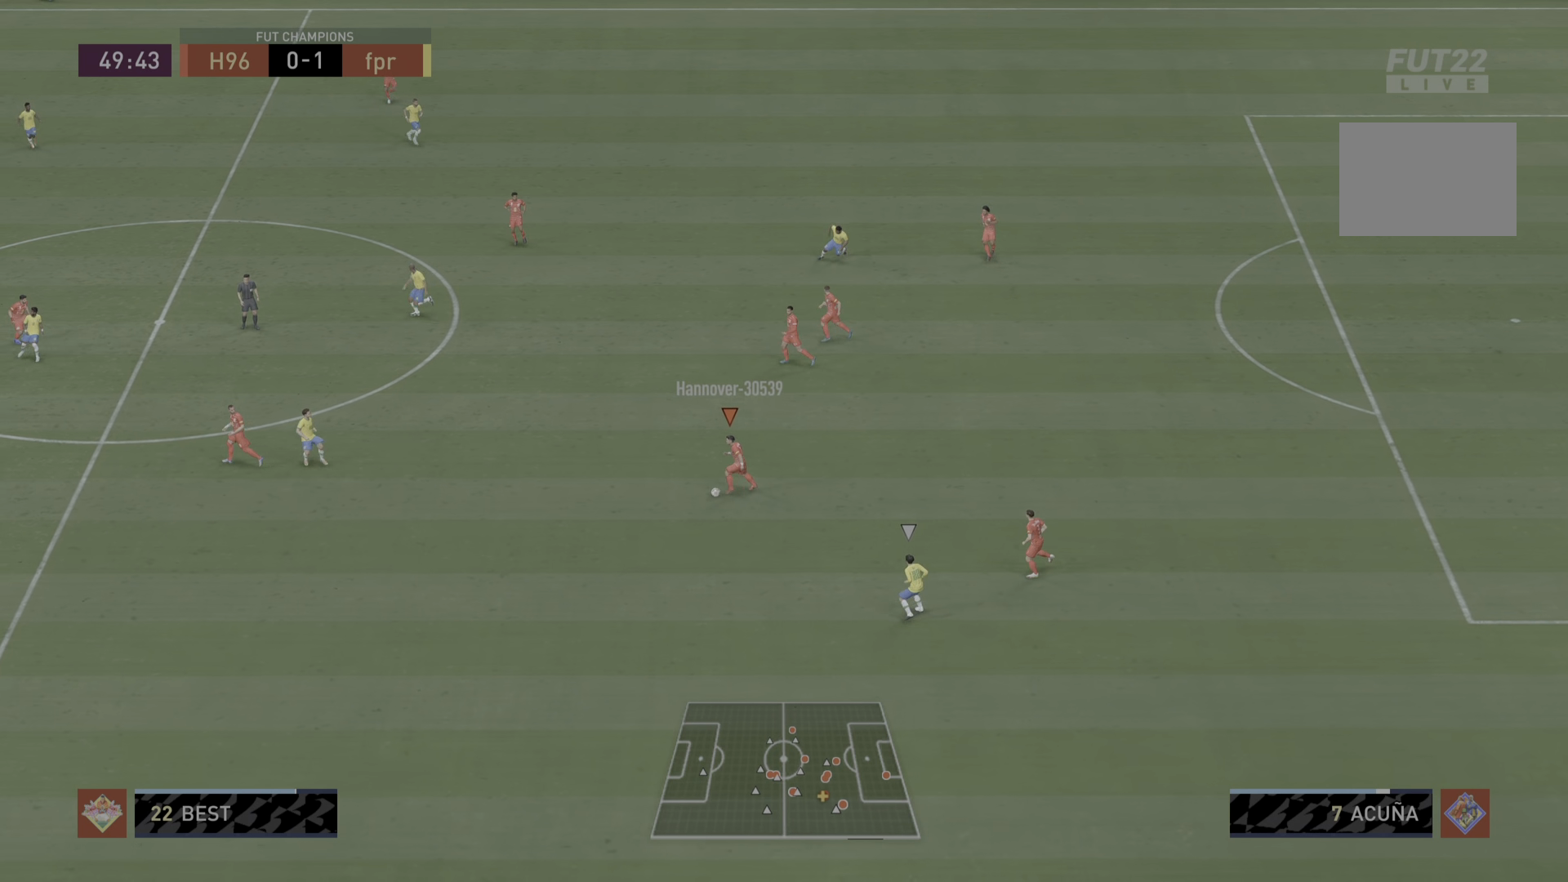
{"buttons": [], "left_stick": "up", "right_stick": "center", "events": [[150, "left_stick", "left"], [317, "left_stick", "up"]]}
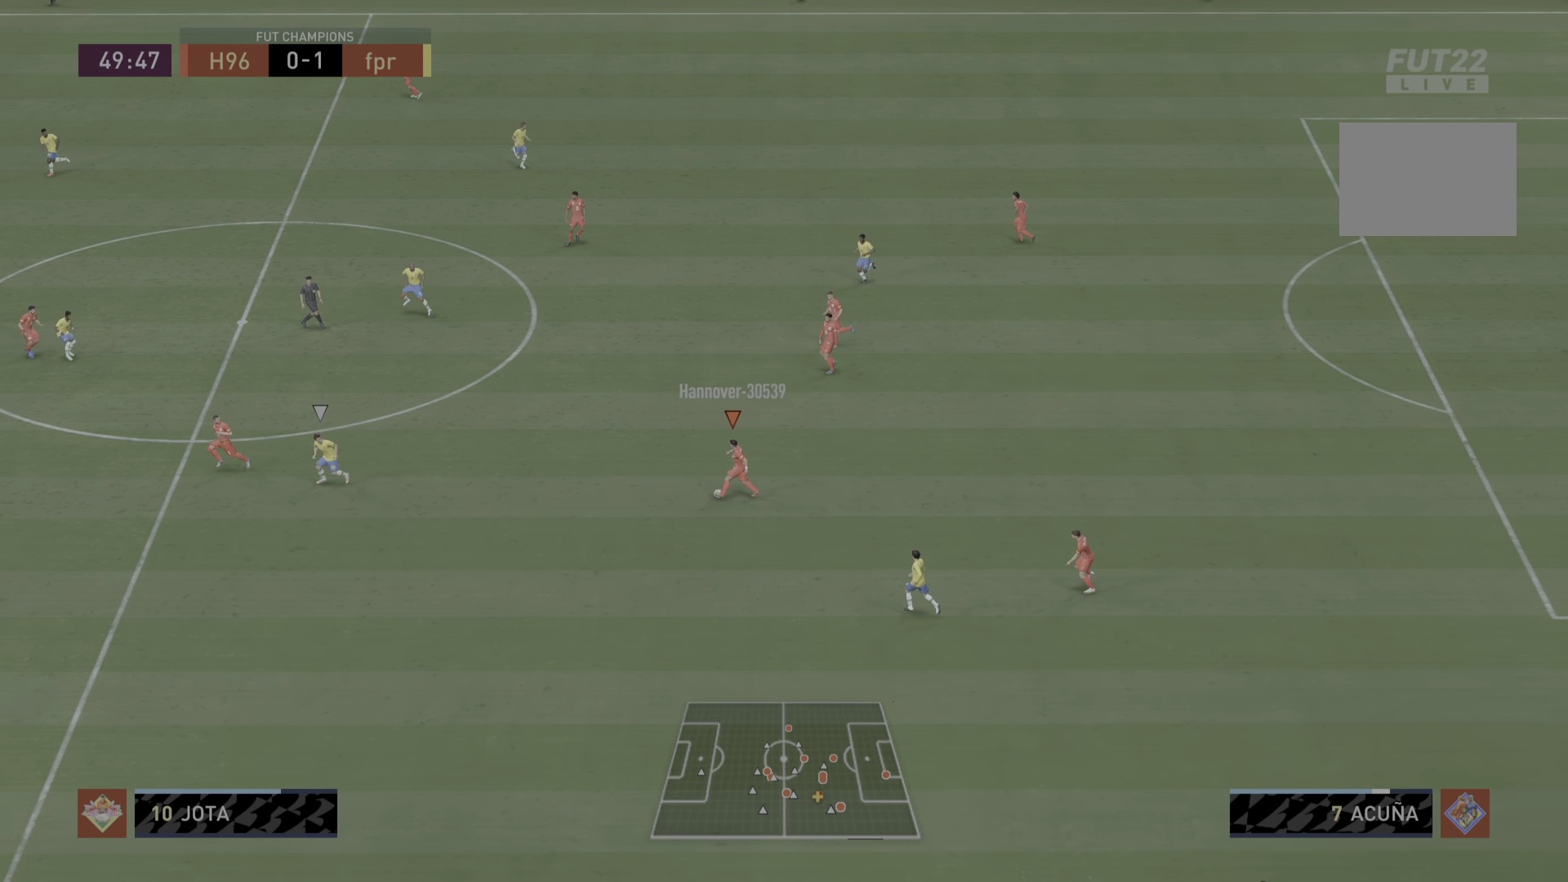
{"buttons": [], "left_stick": "down", "right_stick": "center", "events": [[151, "left_stick", "left"], [284, "left_stick", "down-left"], [484, "left_stick", "down"]]}
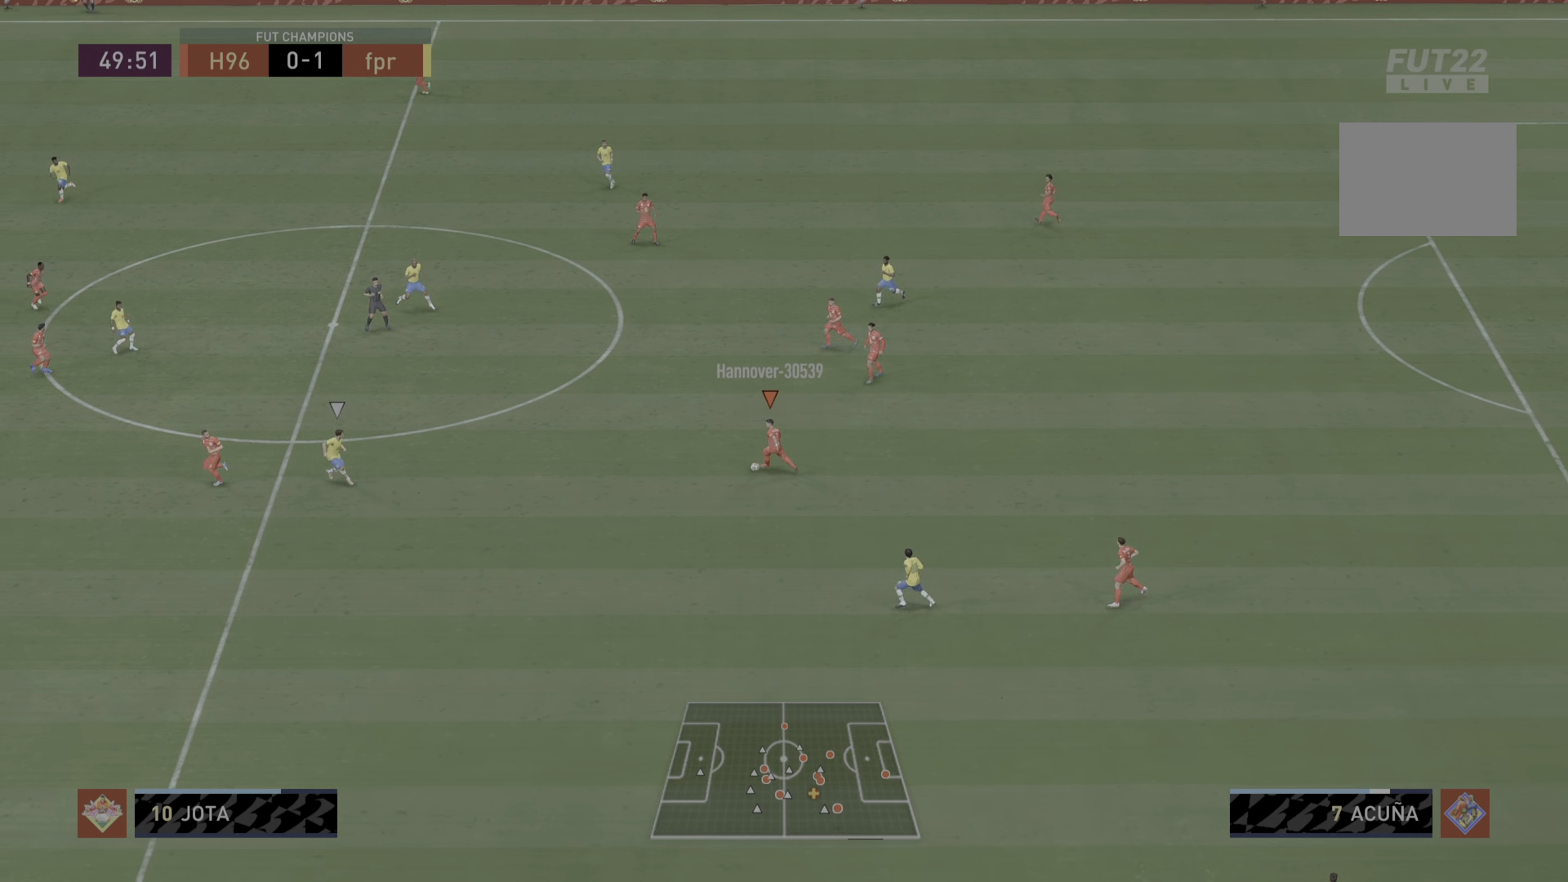
{"buttons": [], "left_stick": "down", "right_stick": "center", "events": []}
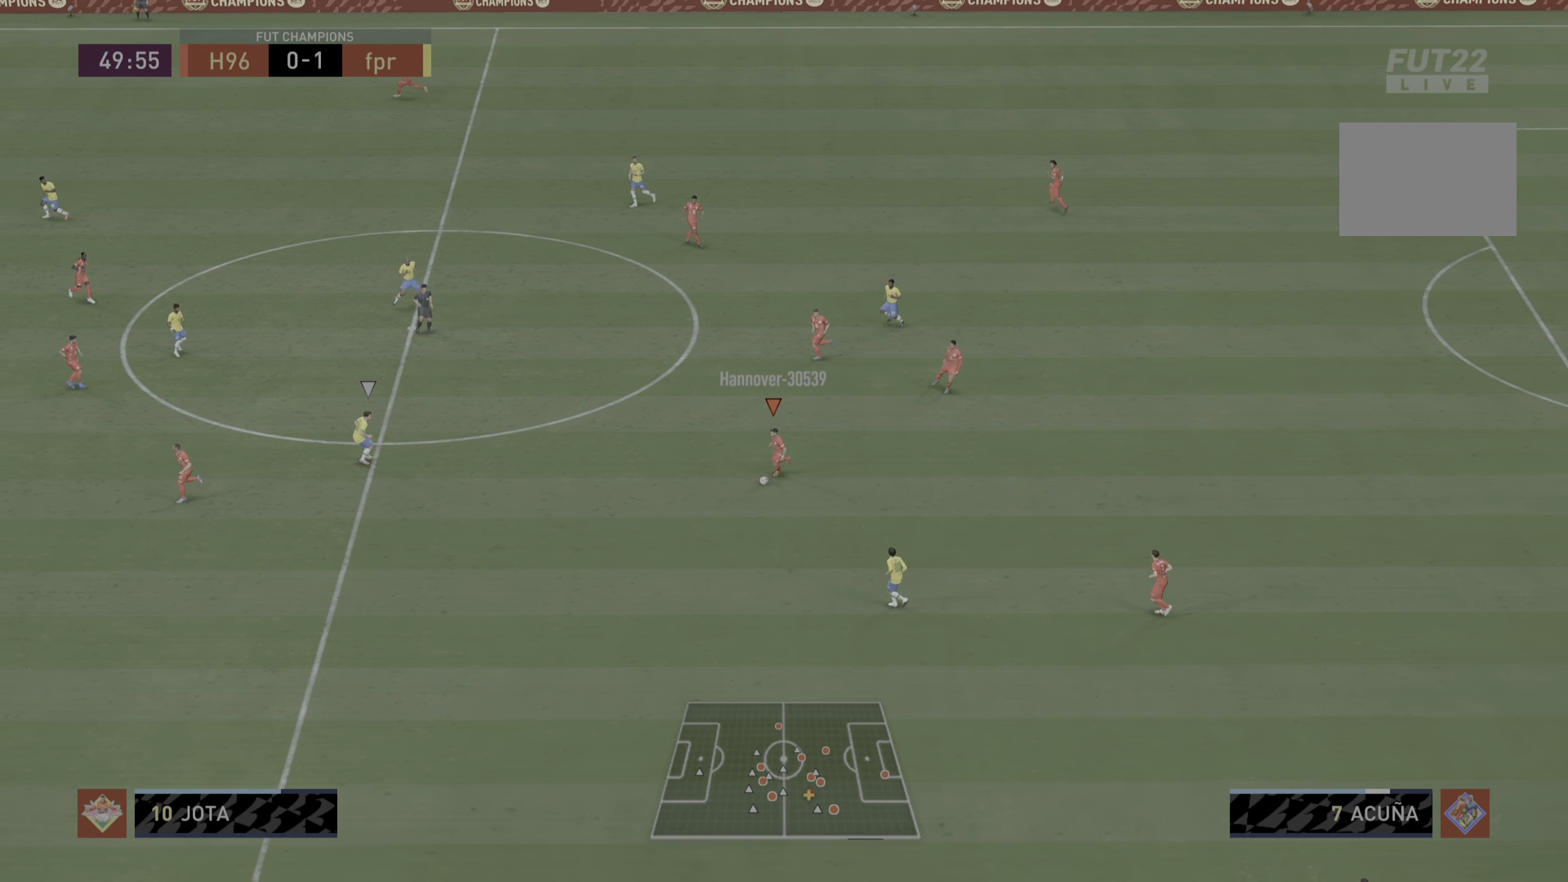
{"buttons": [], "left_stick": "down-left", "right_stick": "center"}
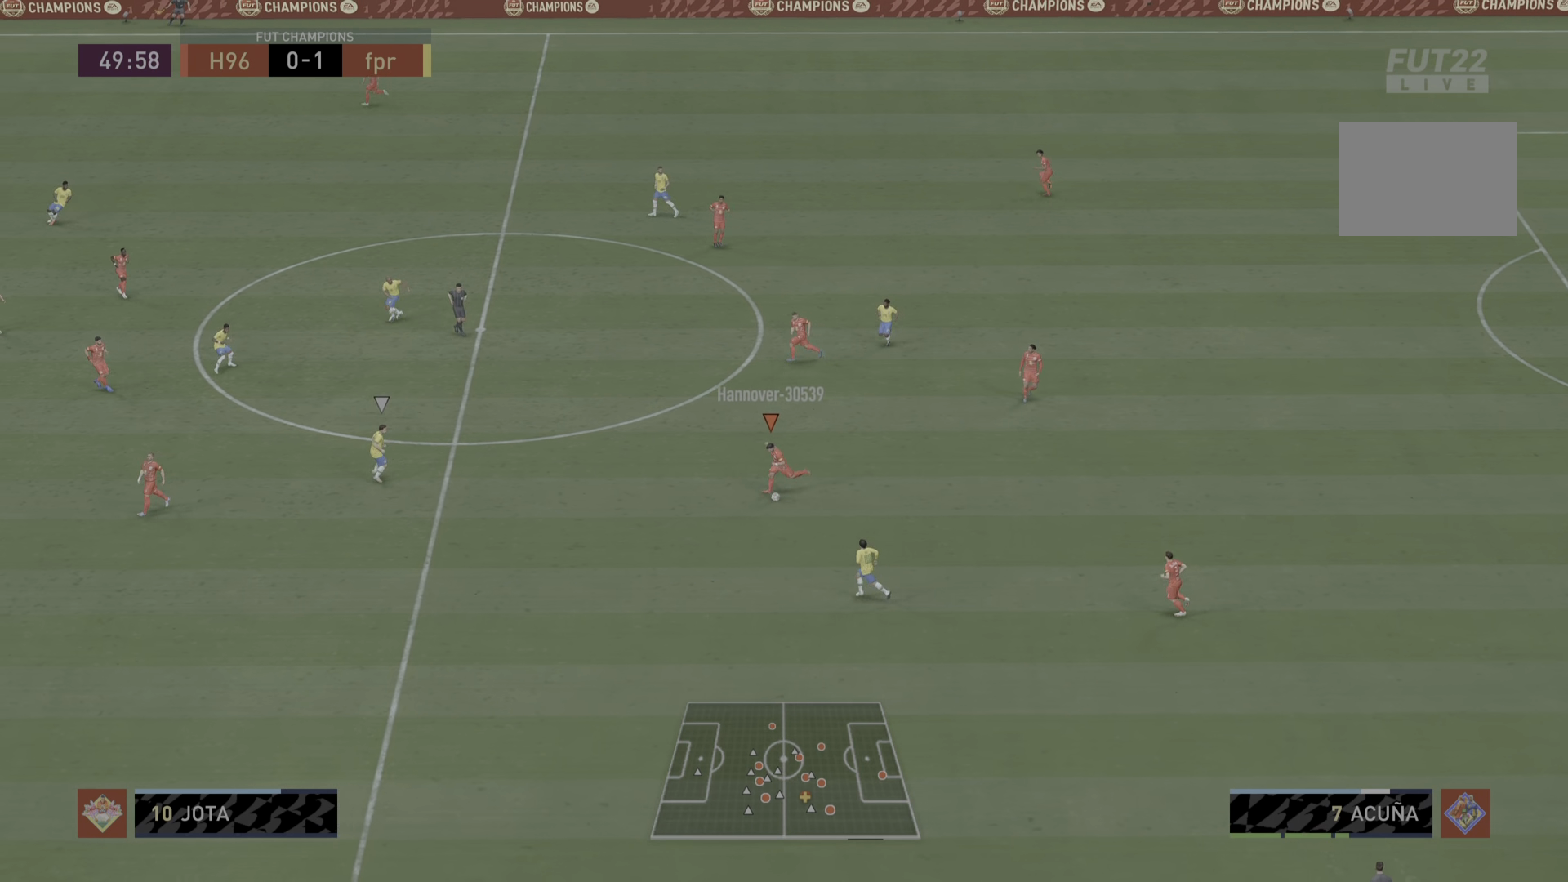
{"buttons": ["R1"], "left_stick": "down", "right_stick": "center", "events": [[33, "R1", "down"], [83, "left_stick", "center"], [467, "left_stick", "down"]]}
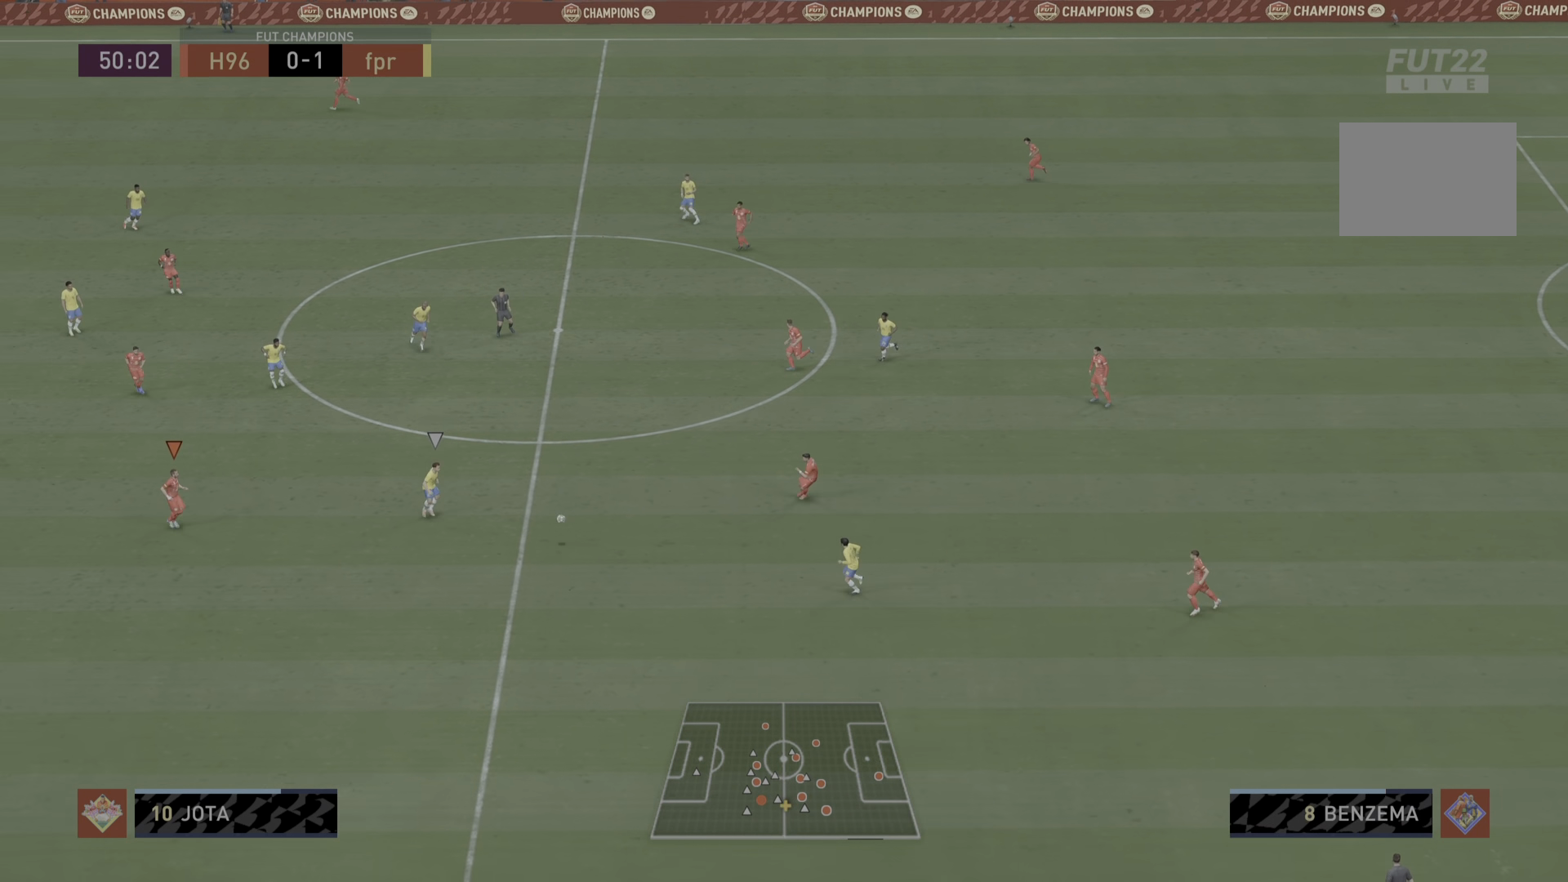
{"buttons": [], "left_stick": "down", "right_stick": "center", "events": [[34, "left_stick", "down-left"], [167, "left_stick", "down"], [417, "R1", "up"]]}
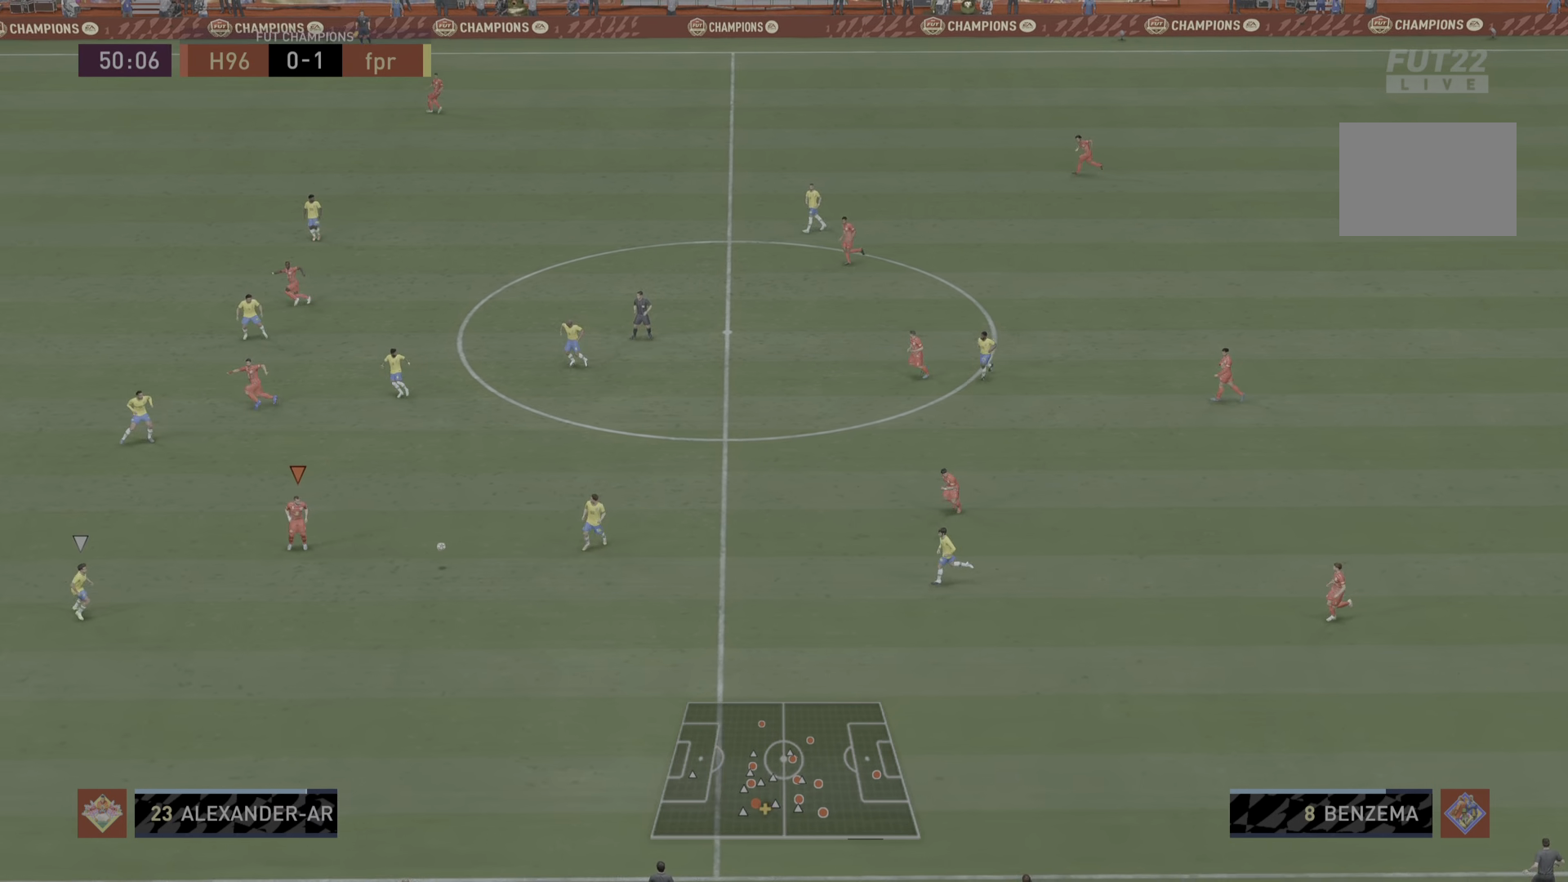
{"buttons": [], "left_stick": "up-right", "right_stick": "center", "events": [[316, "left_stick", "right"], [383, "left_stick", "up-right"]]}
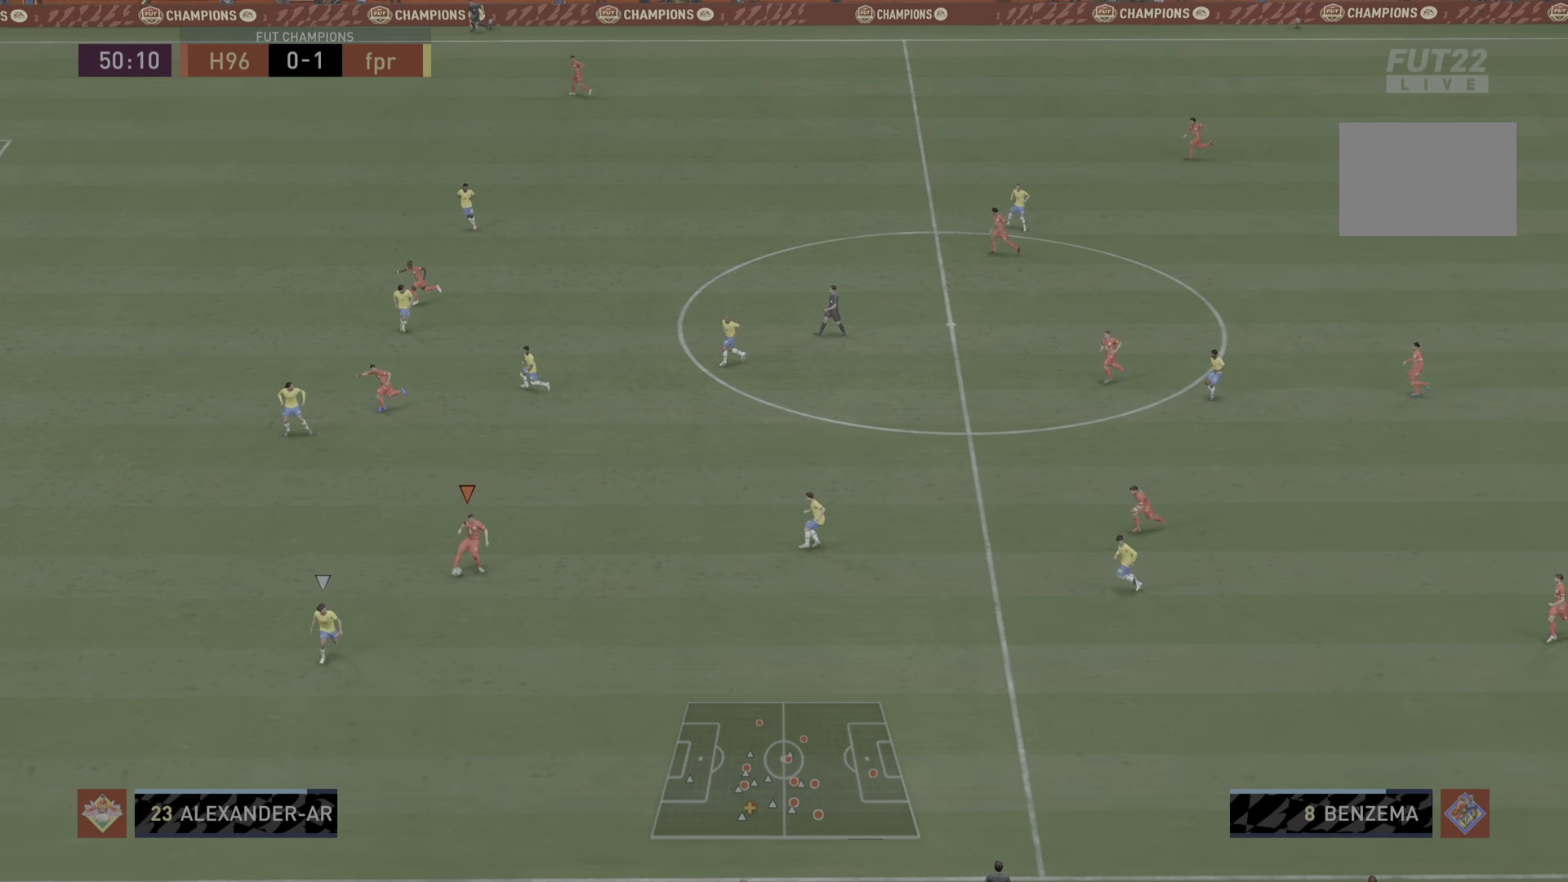
{"buttons": [], "left_stick": "up-left", "right_stick": "center", "events": [[150, "left_stick", "up"], [383, "left_stick", "up-left"]]}
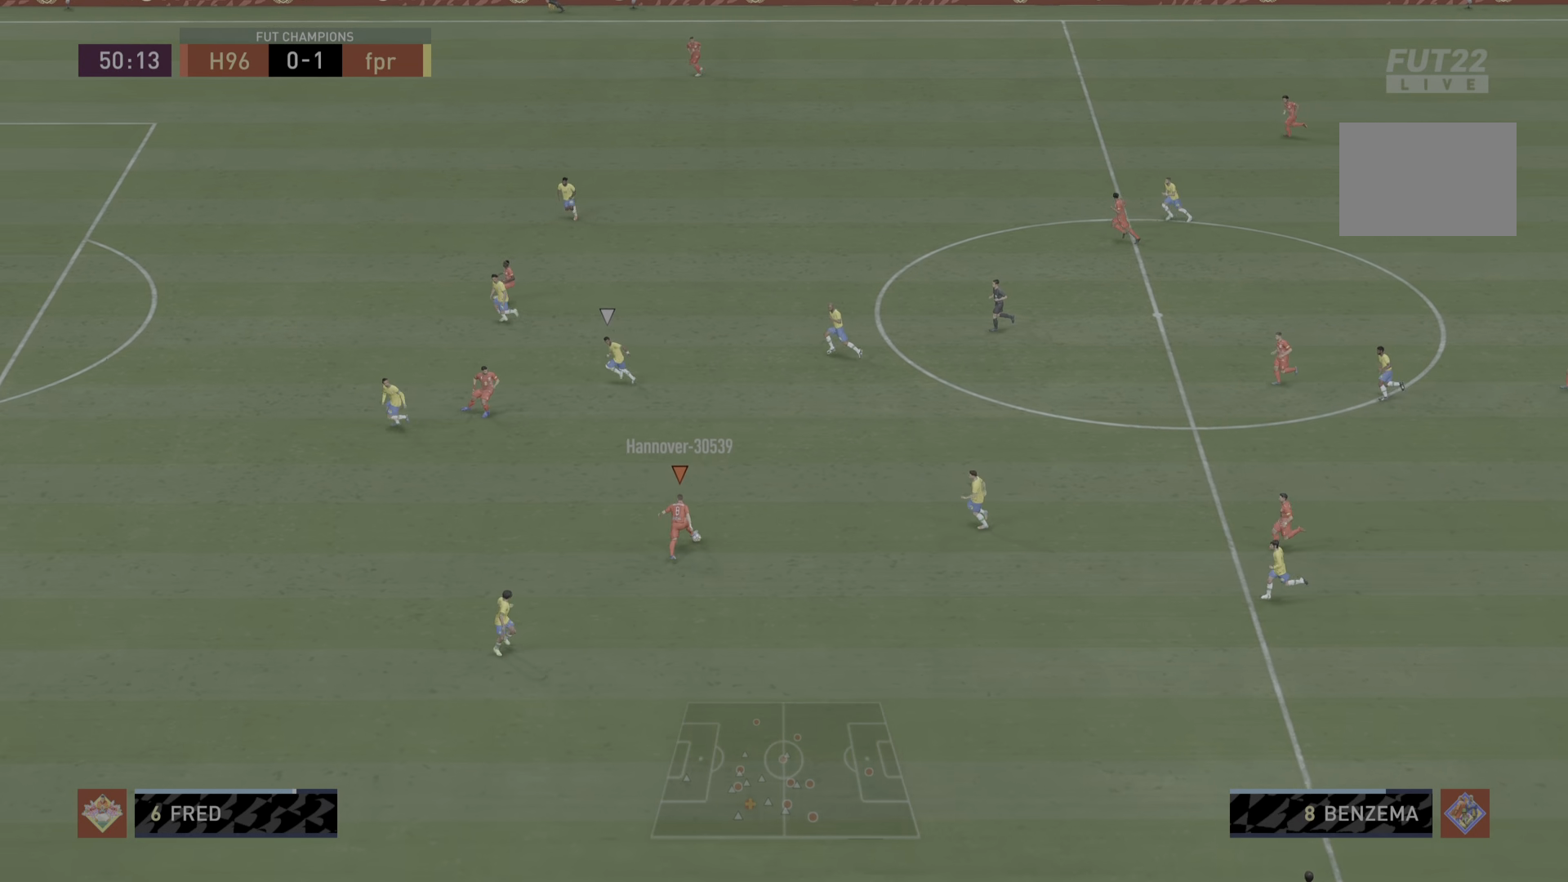
{"buttons": ["R1"], "left_stick": "left", "right_stick": "center"}
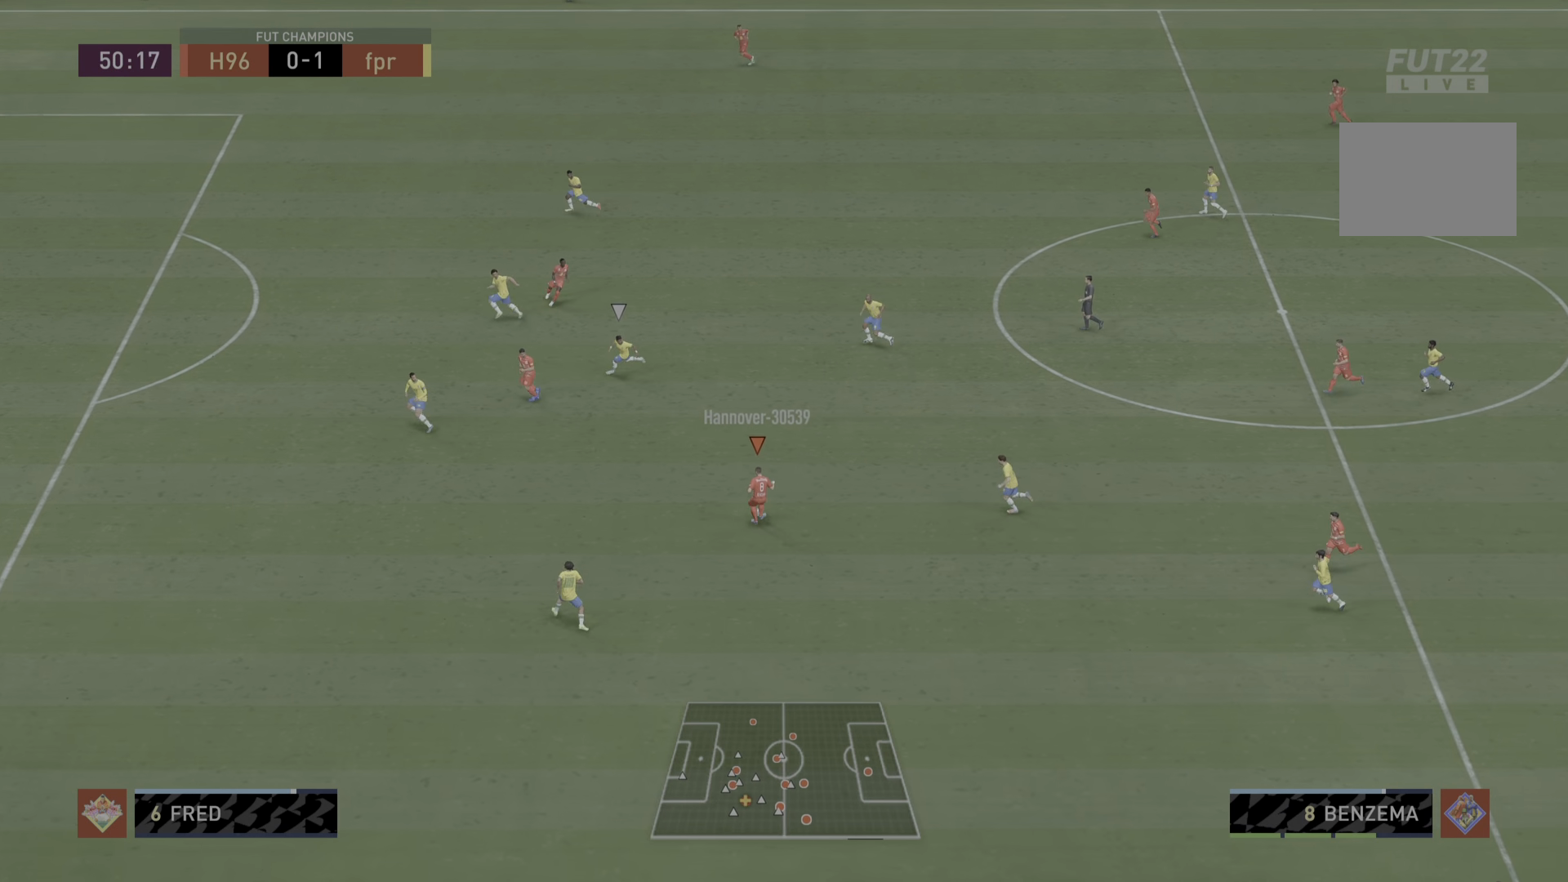
{"buttons": ["R1"], "left_stick": "down-left", "right_stick": "center", "events": [[167, "left_stick", "down-left"]]}
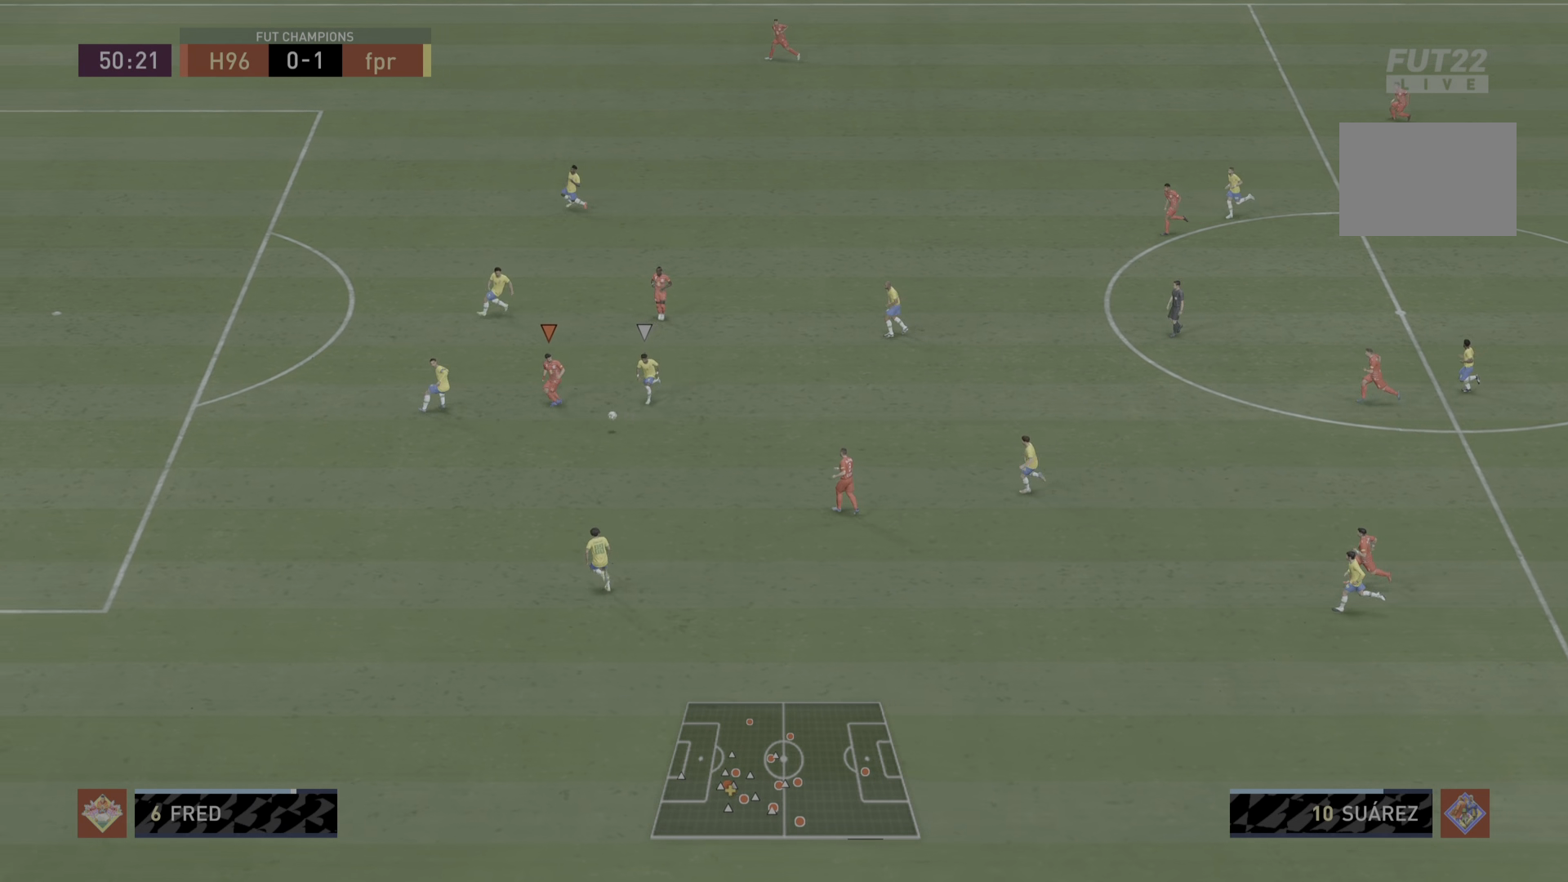
{"buttons": [], "left_stick": "up", "right_stick": "center", "events": [[34, "left_stick", "left"], [67, "R1", "up"], [134, "left_stick", "up-left"], [267, "left_stick", "up"]]}
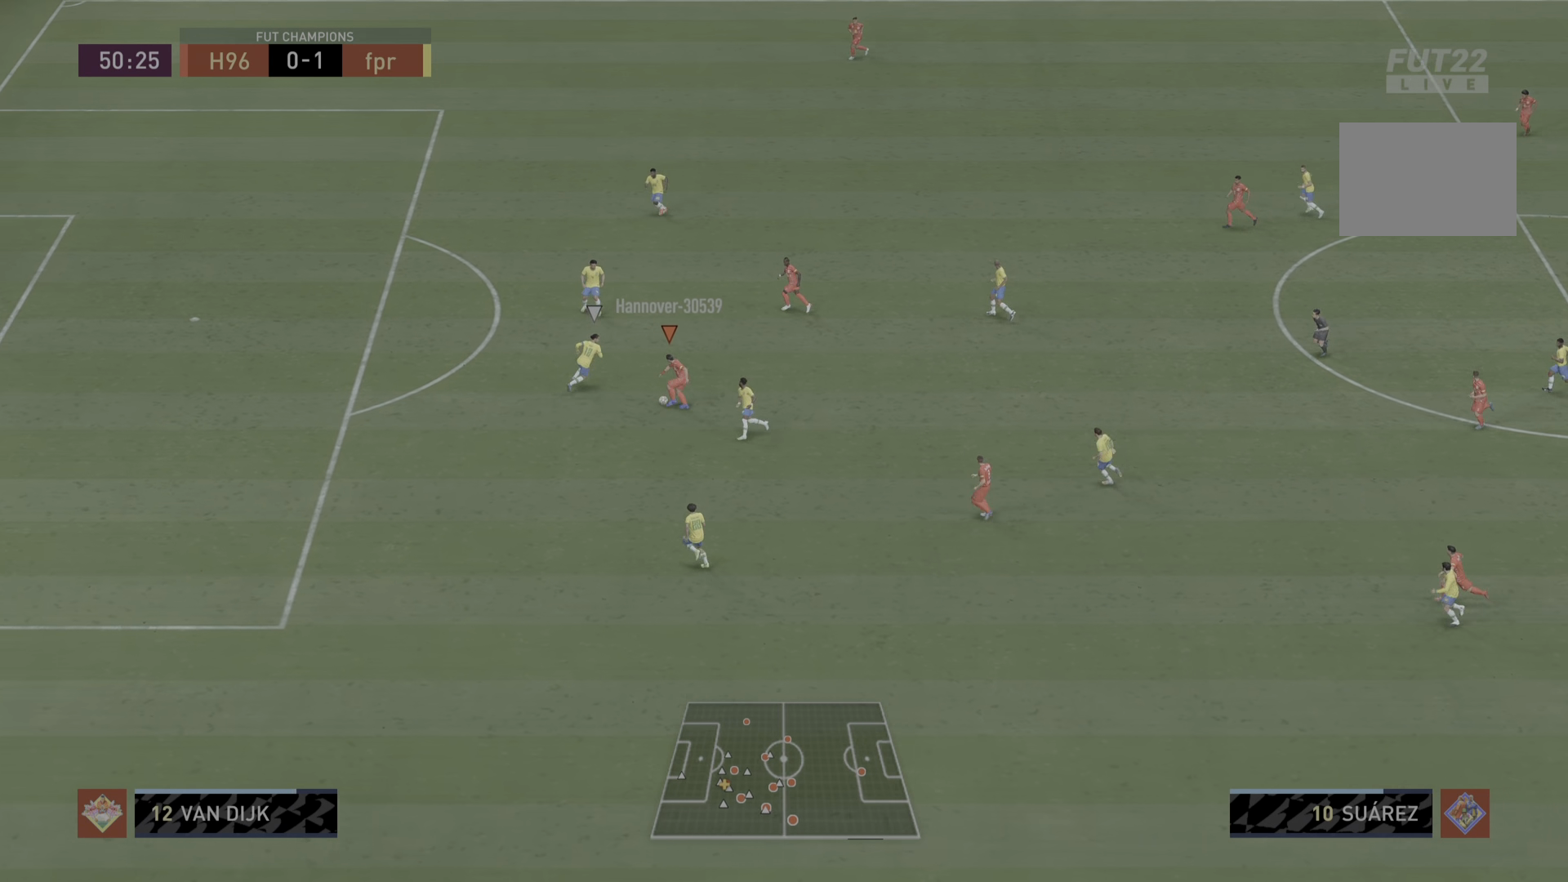
{"buttons": [], "left_stick": "right", "right_stick": "center", "events": [[167, "left_stick", "up-right"], [317, "left_stick", "right"]]}
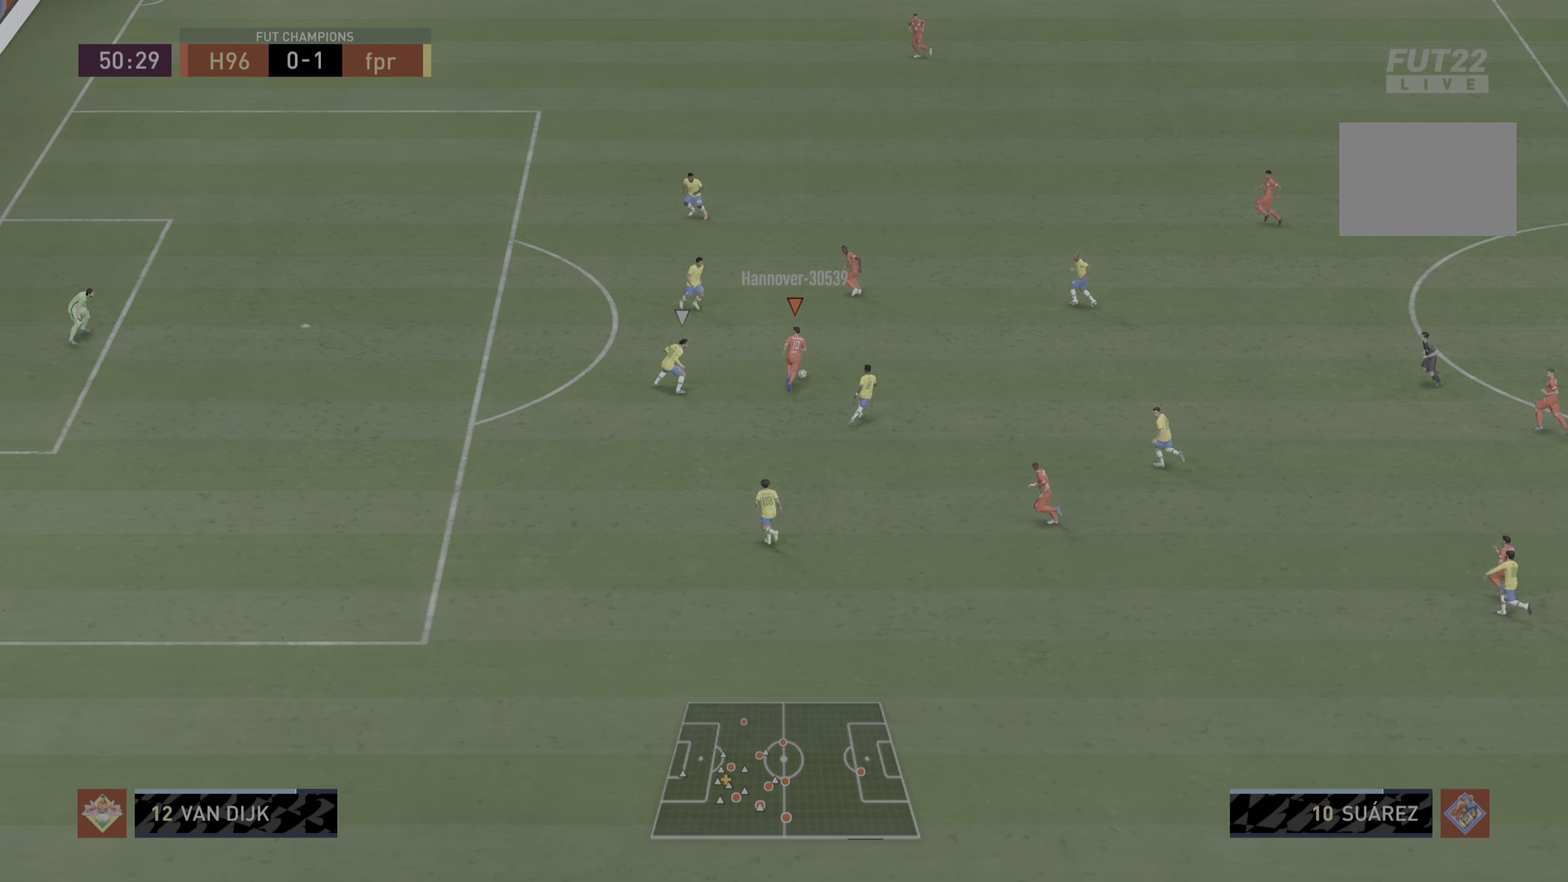
{"buttons": ["TRIANGLE"], "left_stick": "up", "right_stick": "center", "events": [[17, "left_stick", "up-right"], [234, "left_stick", "up"], [484, "TRIANGLE", "down"]]}
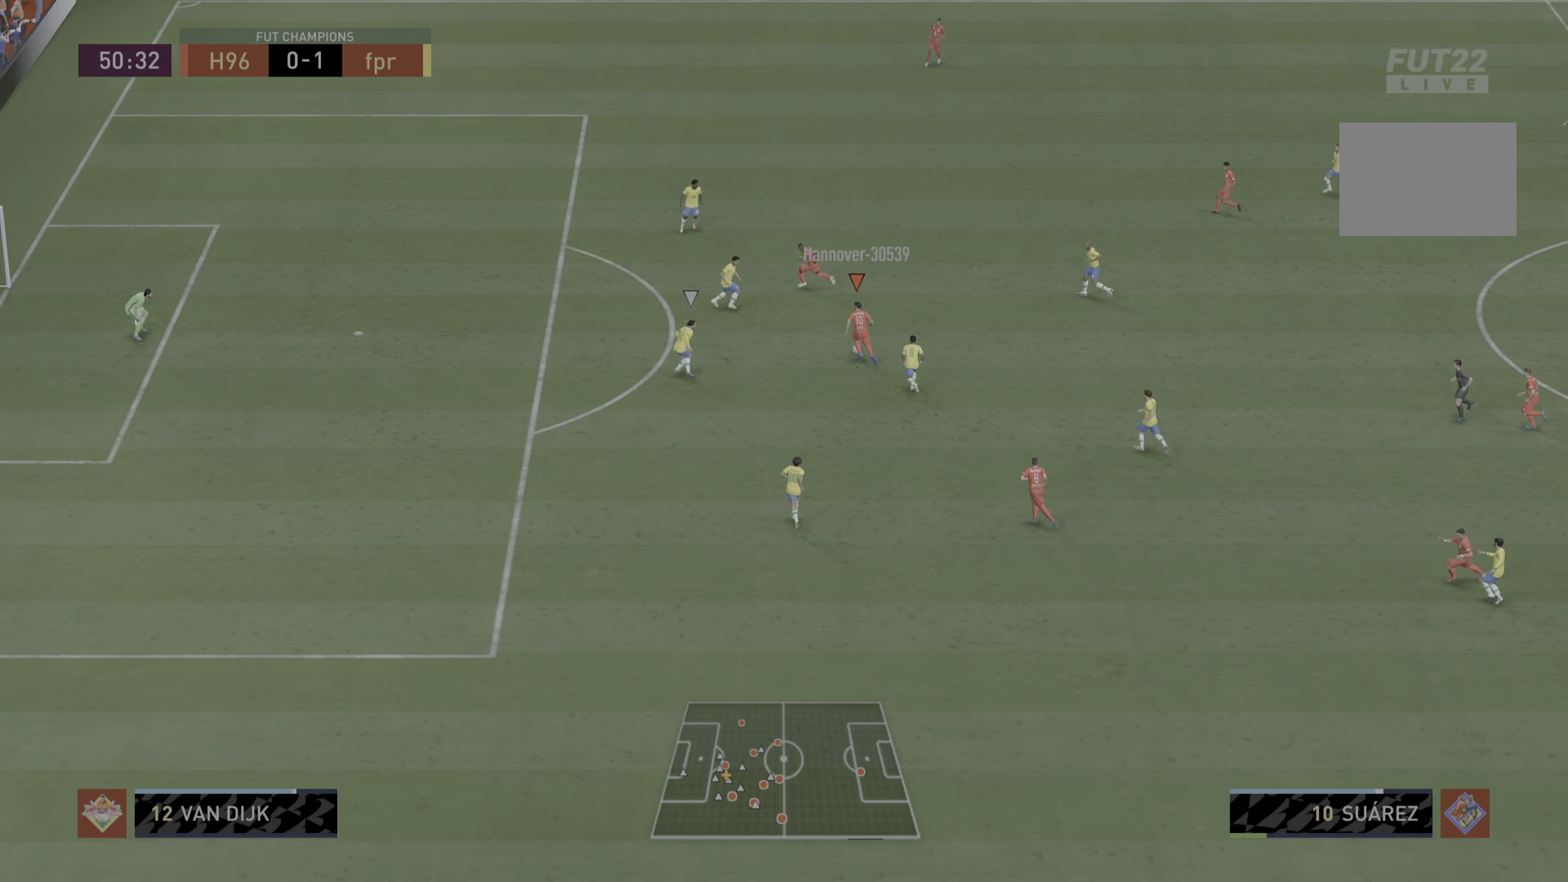
{"buttons": ["R1"], "left_stick": "up-left", "right_stick": "center", "events": [[83, "TRIANGLE", "up"], [83, "left_stick", "up-left"], [116, "TRIANGLE", "down"], [283, "TRIANGLE", "up"], [450, "R1", "down"]]}